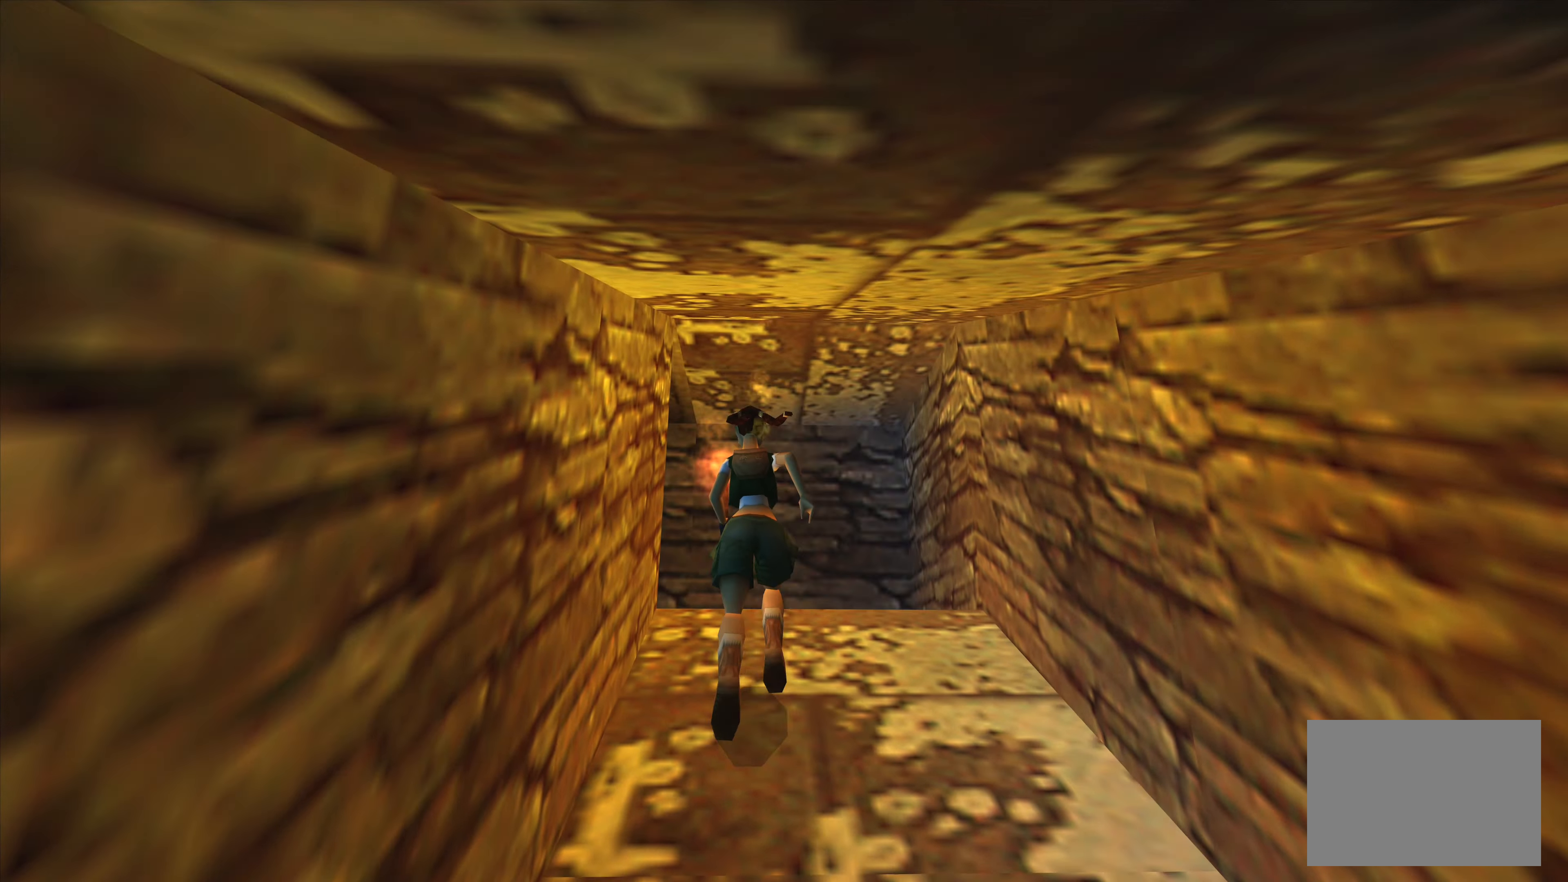
Gameplay with a controller (PlayStation layout); each line is a JSON object with the inputs held at the frame after it. "events" lists button and stick changes between this image and that frame as [ms after this image, input, new state], when the widget could be followed in between. Not read: L3 R3.
{"buttons": [], "left_stick": "up-left", "right_stick": "center", "events": [[366, "left_stick", "up-left"]]}
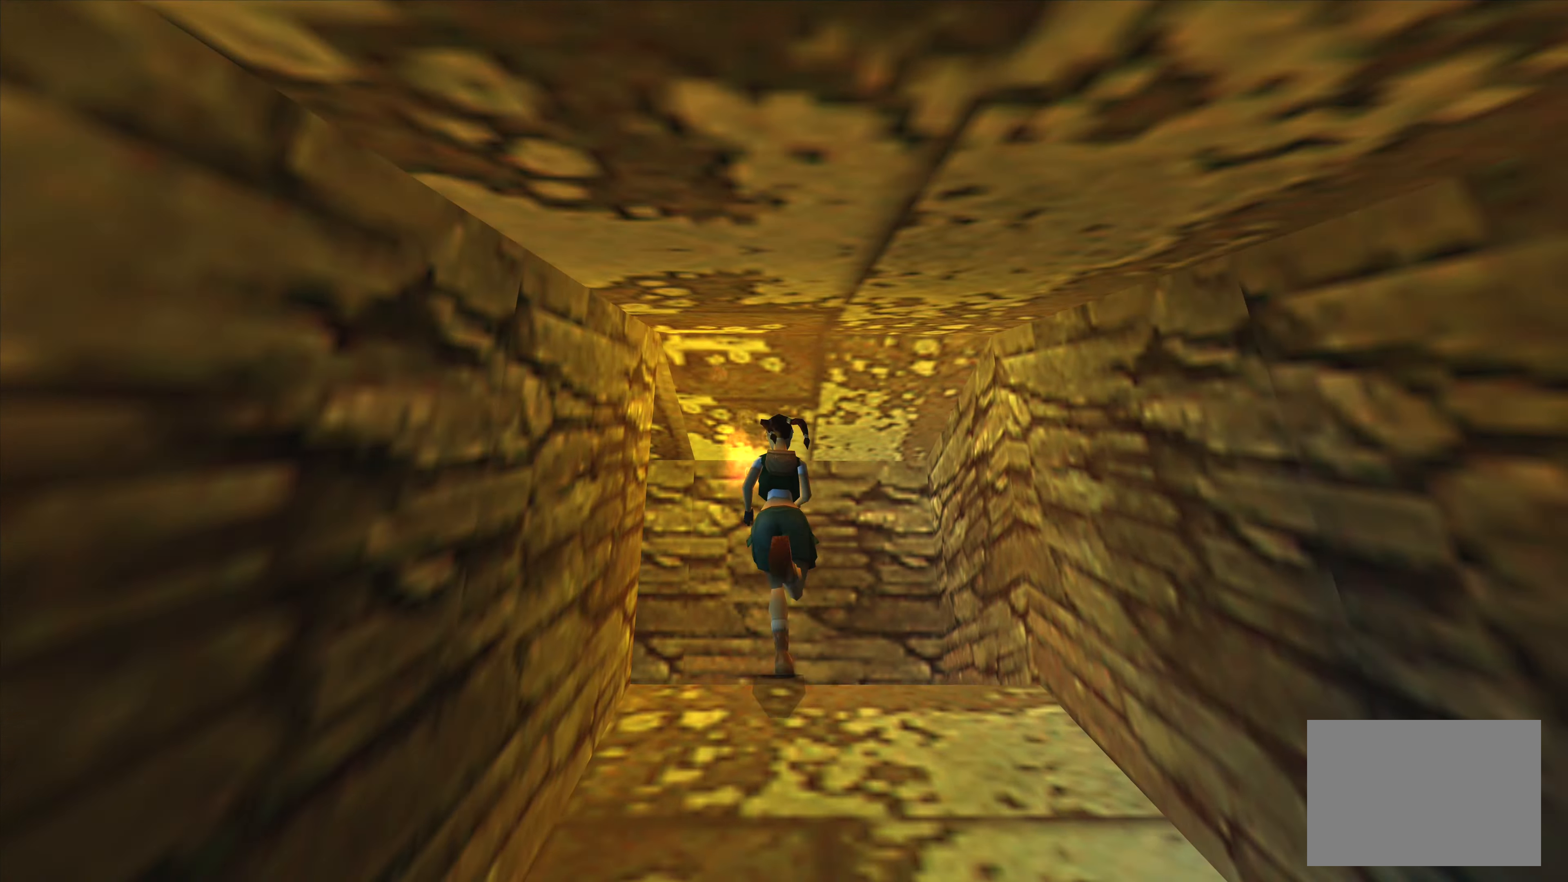
{"buttons": [], "left_stick": "up-left", "right_stick": "center", "events": []}
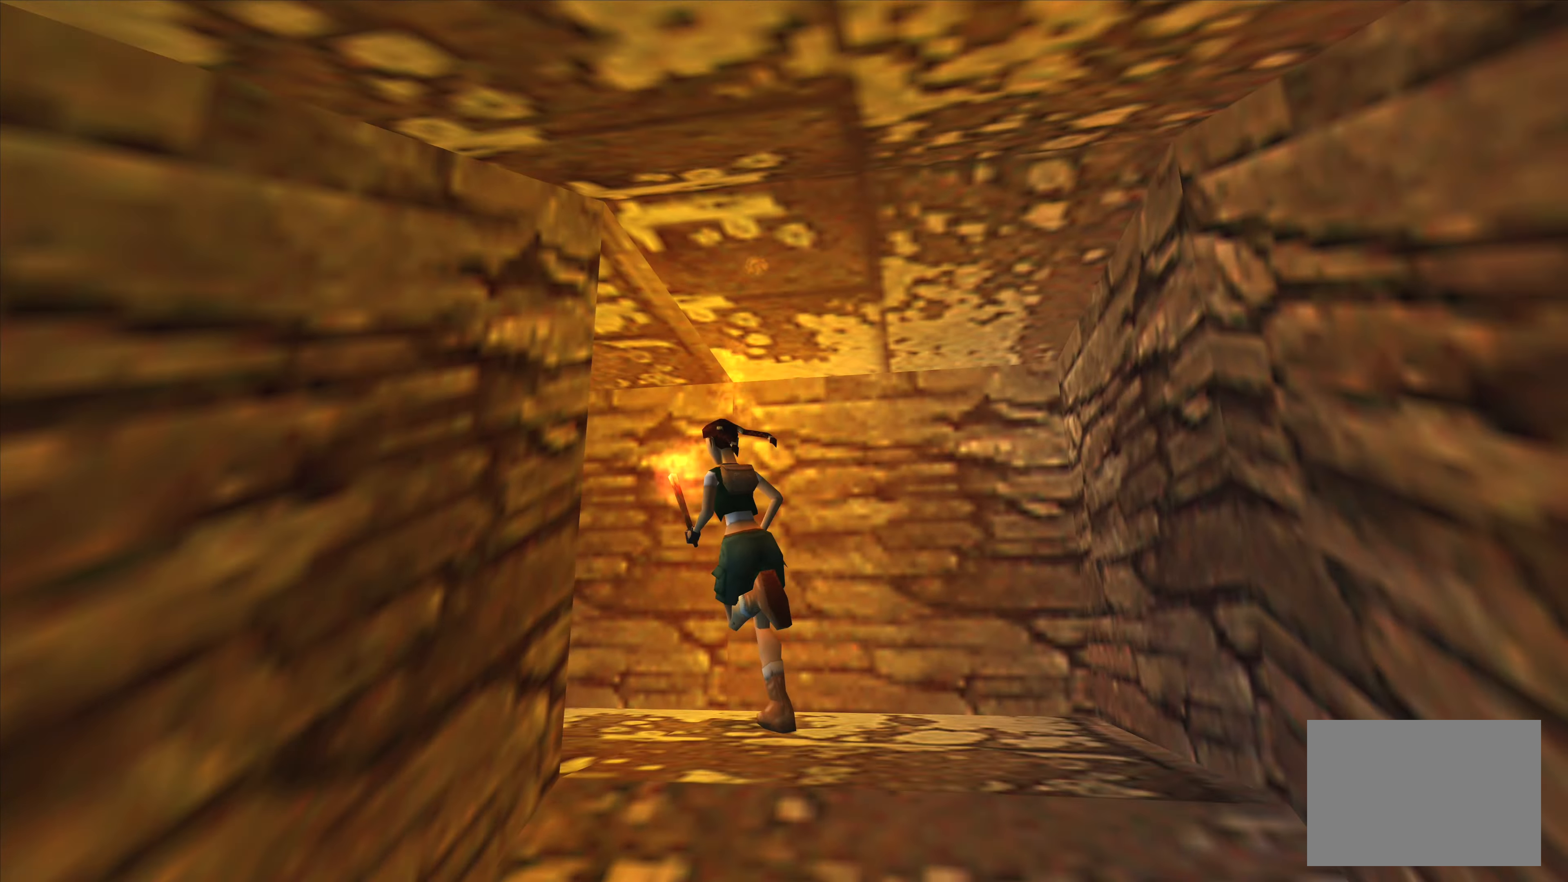
{"buttons": [], "left_stick": "center", "right_stick": "center", "events": [[66, "left_stick", "center"]]}
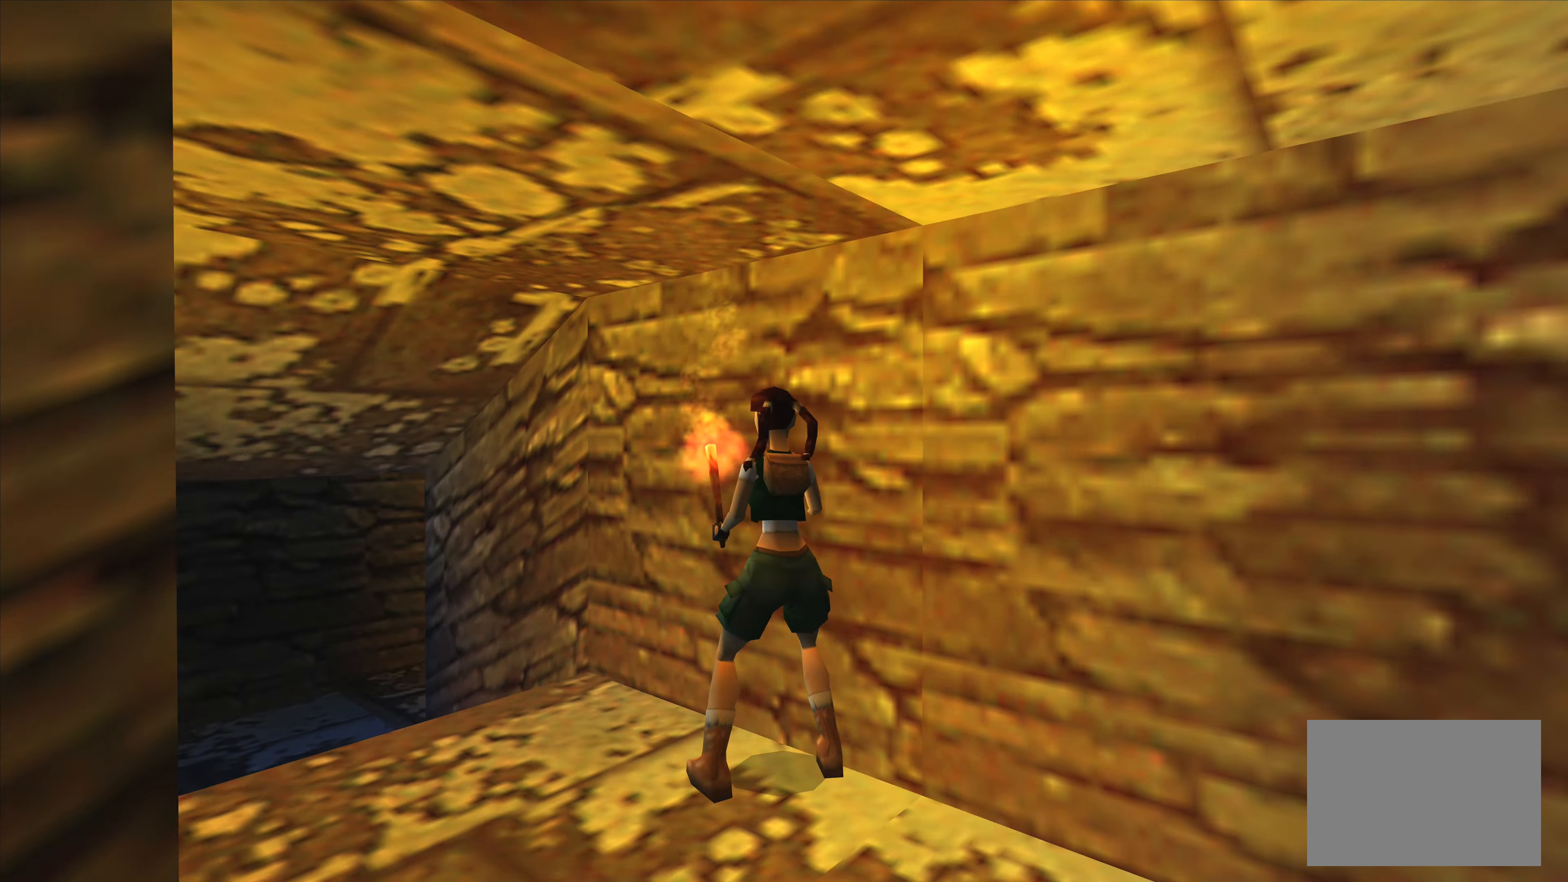
{"buttons": [], "left_stick": "center", "right_stick": "center", "events": []}
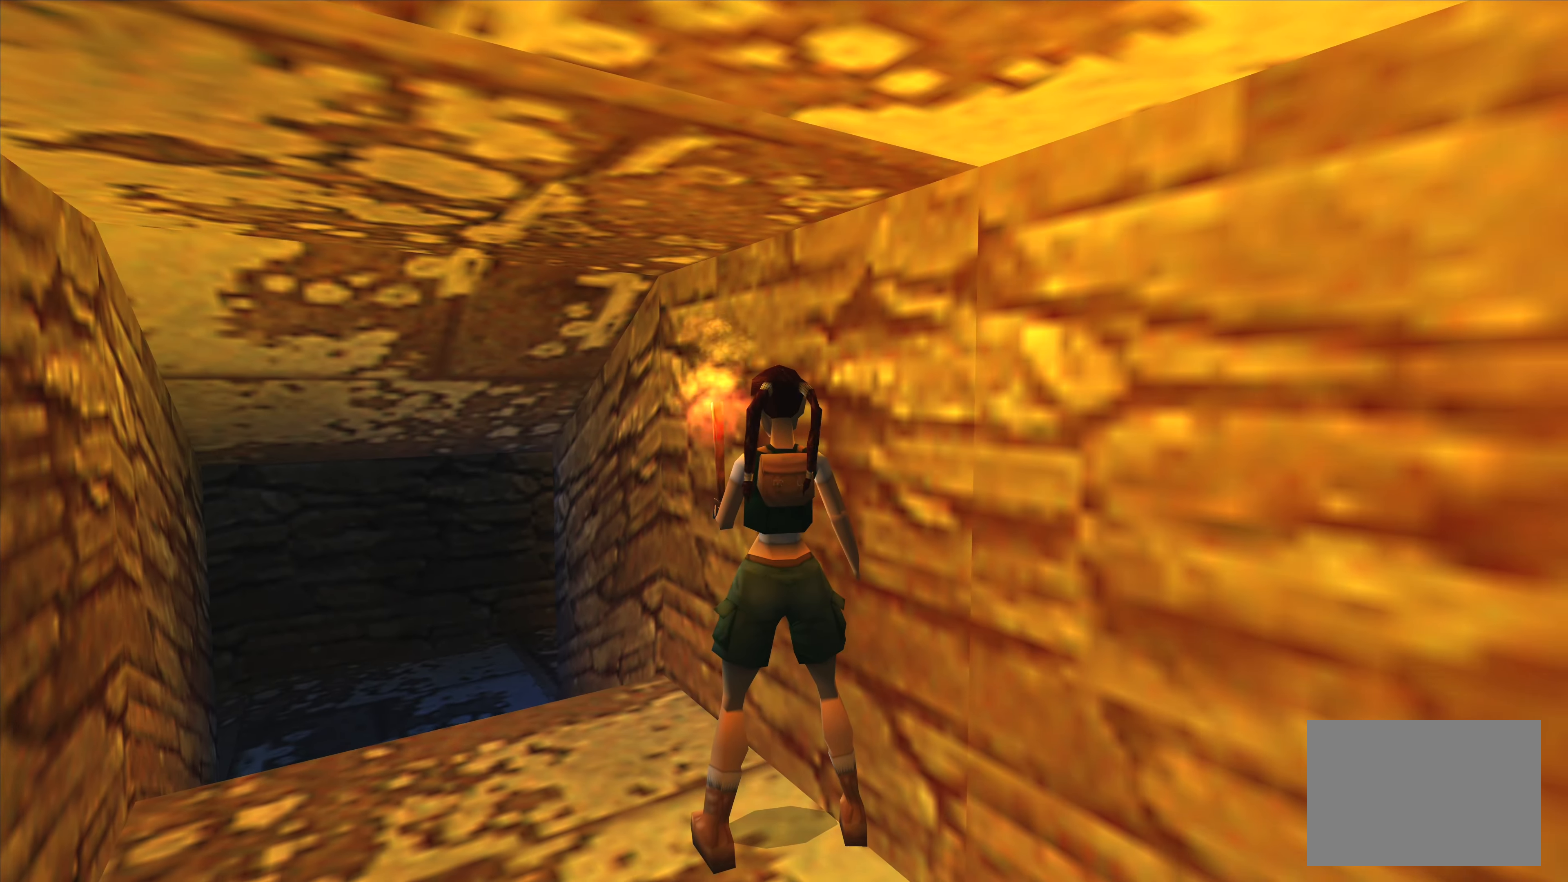
{"buttons": [], "left_stick": "left", "right_stick": "center", "events": [[383, "left_stick", "left"]]}
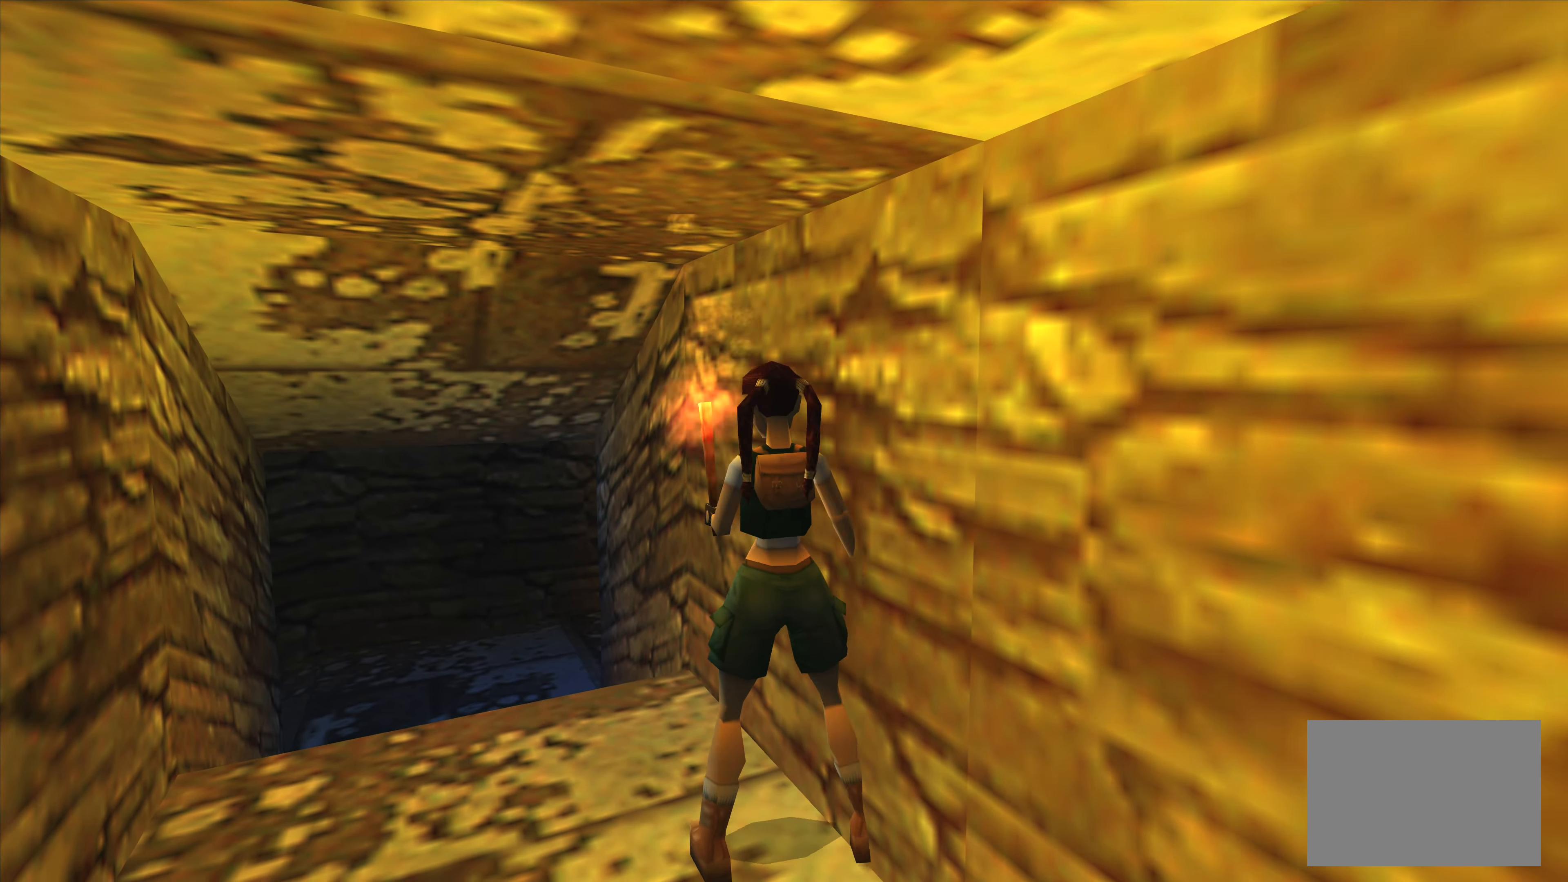
{"buttons": [], "left_stick": "left", "right_stick": "center", "events": []}
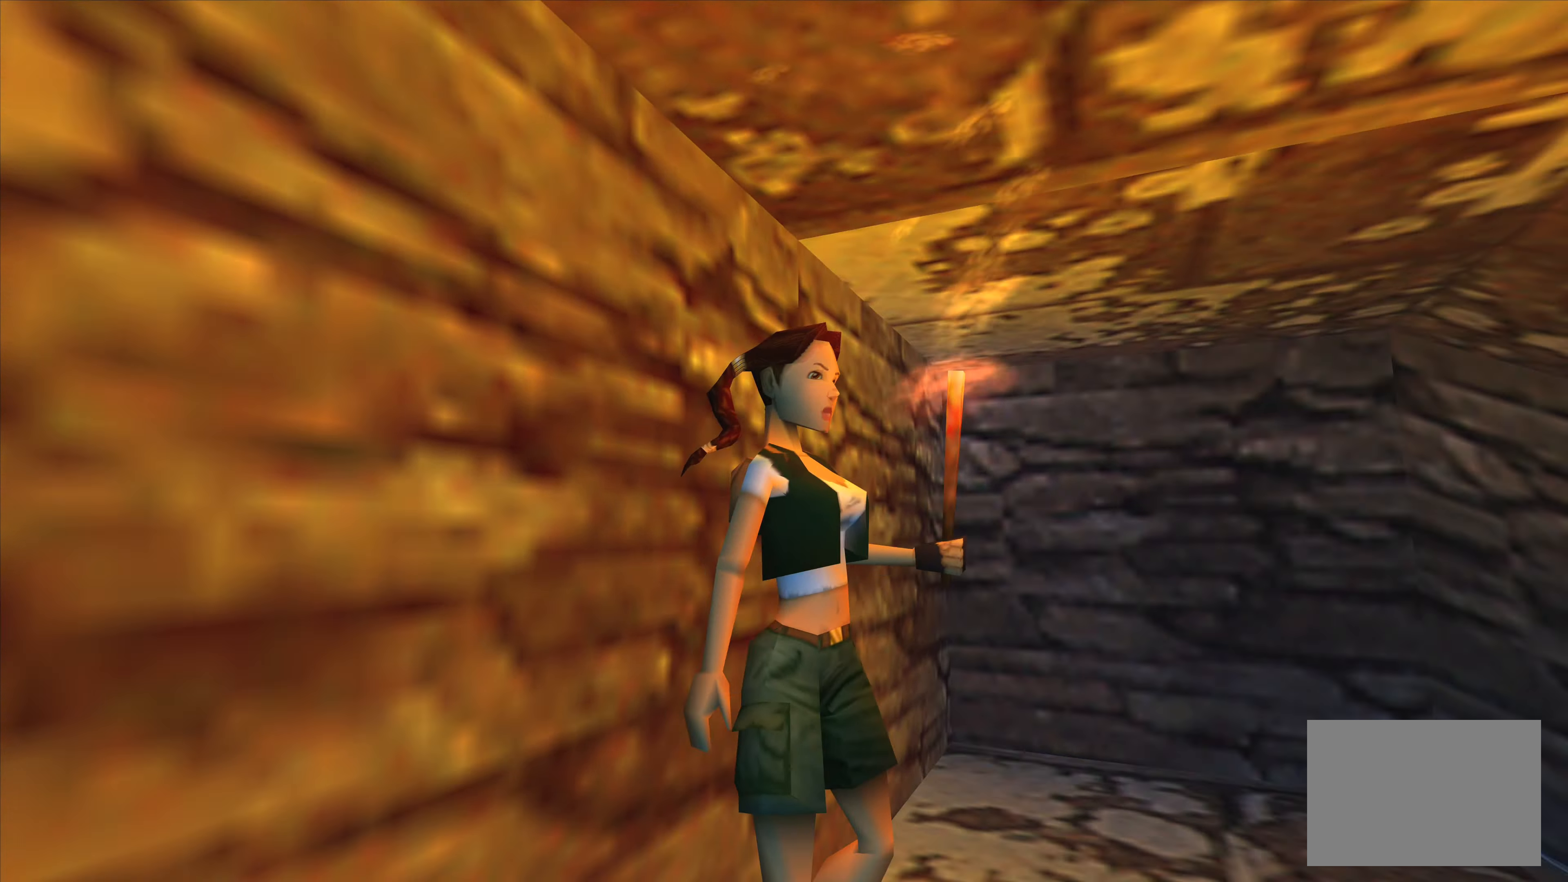
{"buttons": [], "left_stick": "up", "right_stick": "center", "events": [[233, "left_stick", "center"], [317, "left_stick", "up"]]}
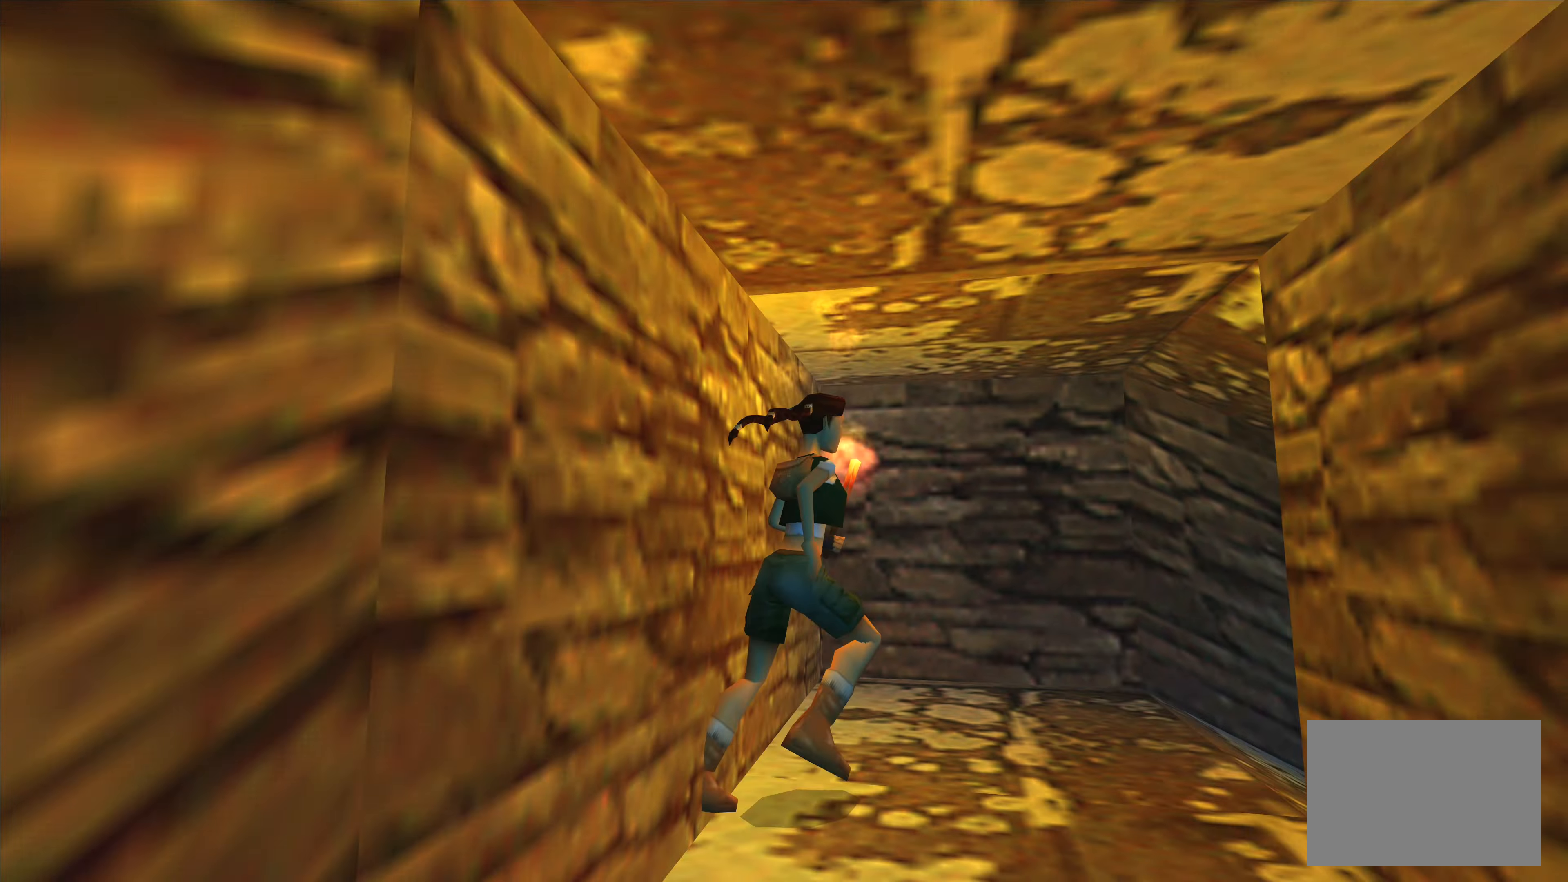
{"buttons": [], "left_stick": "up", "right_stick": "center", "events": []}
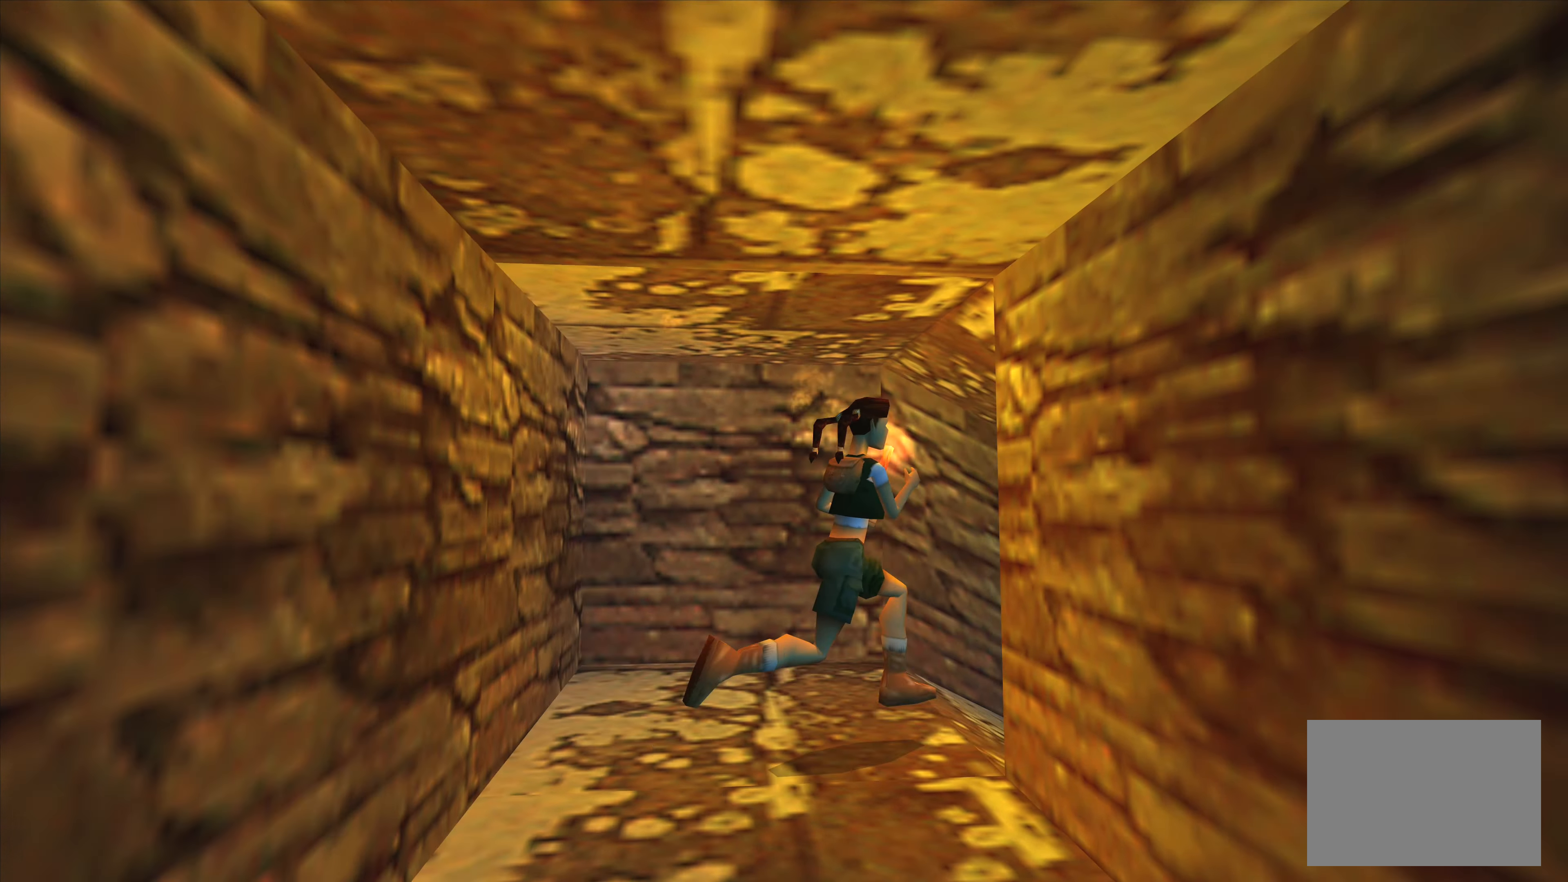
{"buttons": [], "left_stick": "up-right", "right_stick": "center", "events": [[283, "left_stick", "up-right"]]}
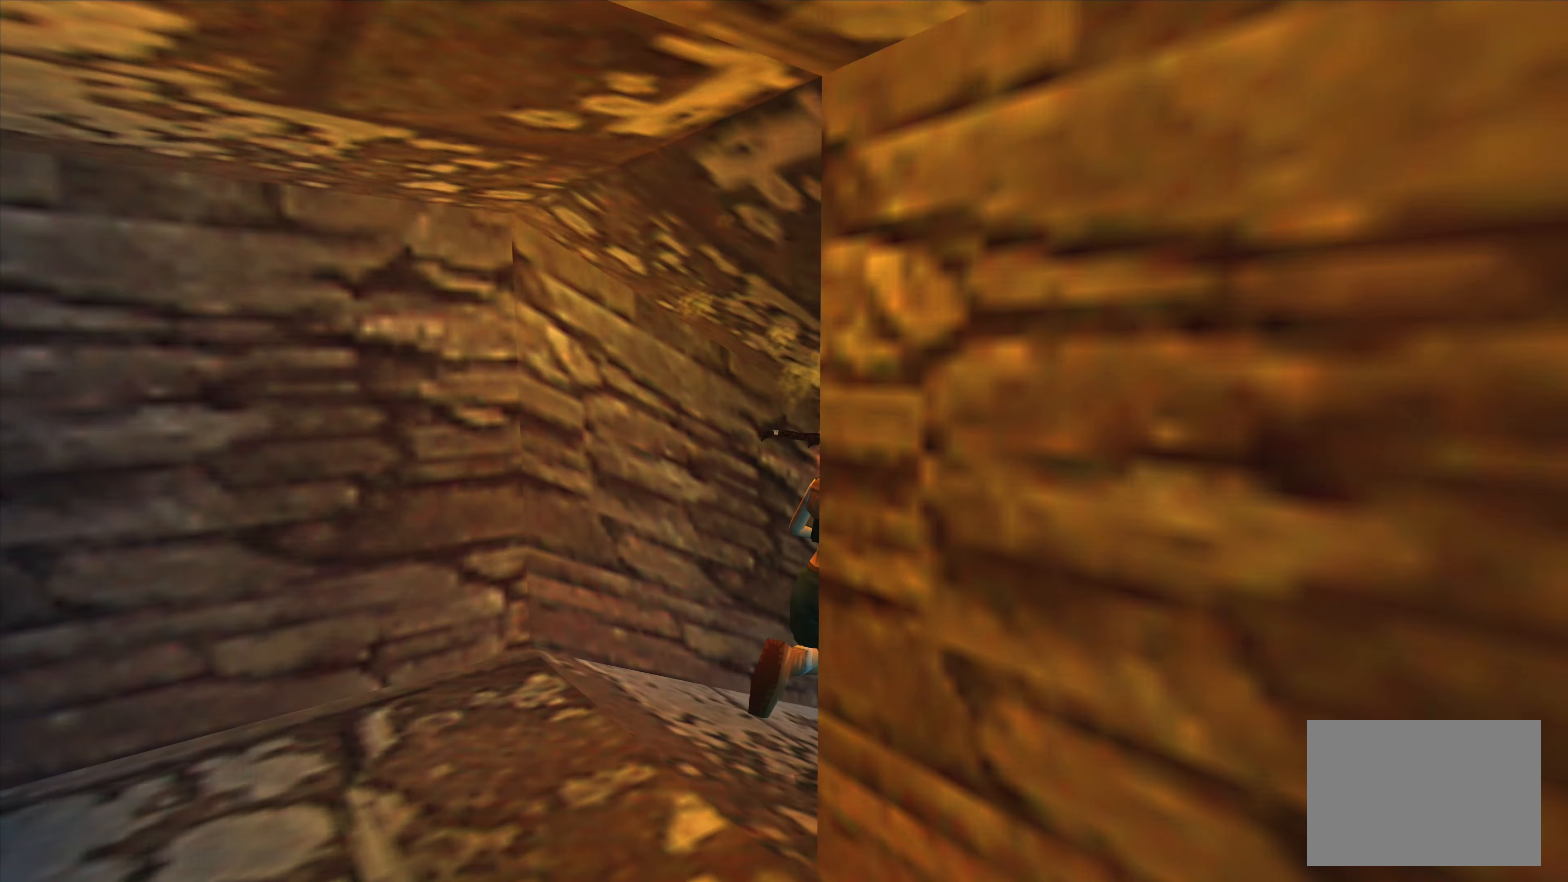
{"buttons": [], "left_stick": "up-right", "right_stick": "center", "events": [[83, "left_stick", "up"], [417, "left_stick", "up-right"]]}
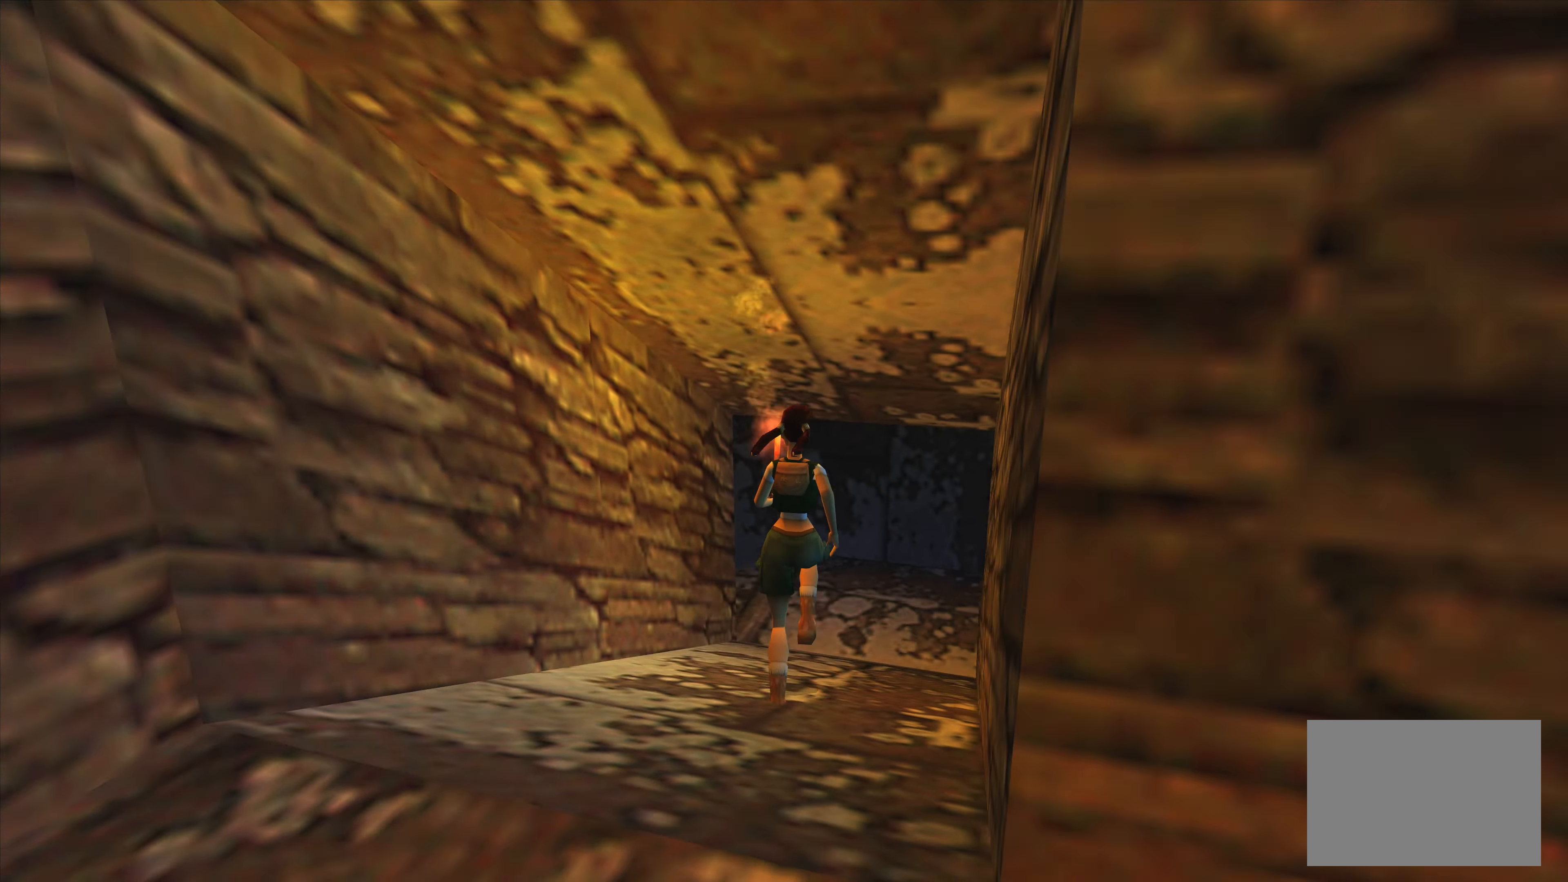
{"buttons": [], "left_stick": "up", "right_stick": "center", "events": [[317, "left_stick", "up"]]}
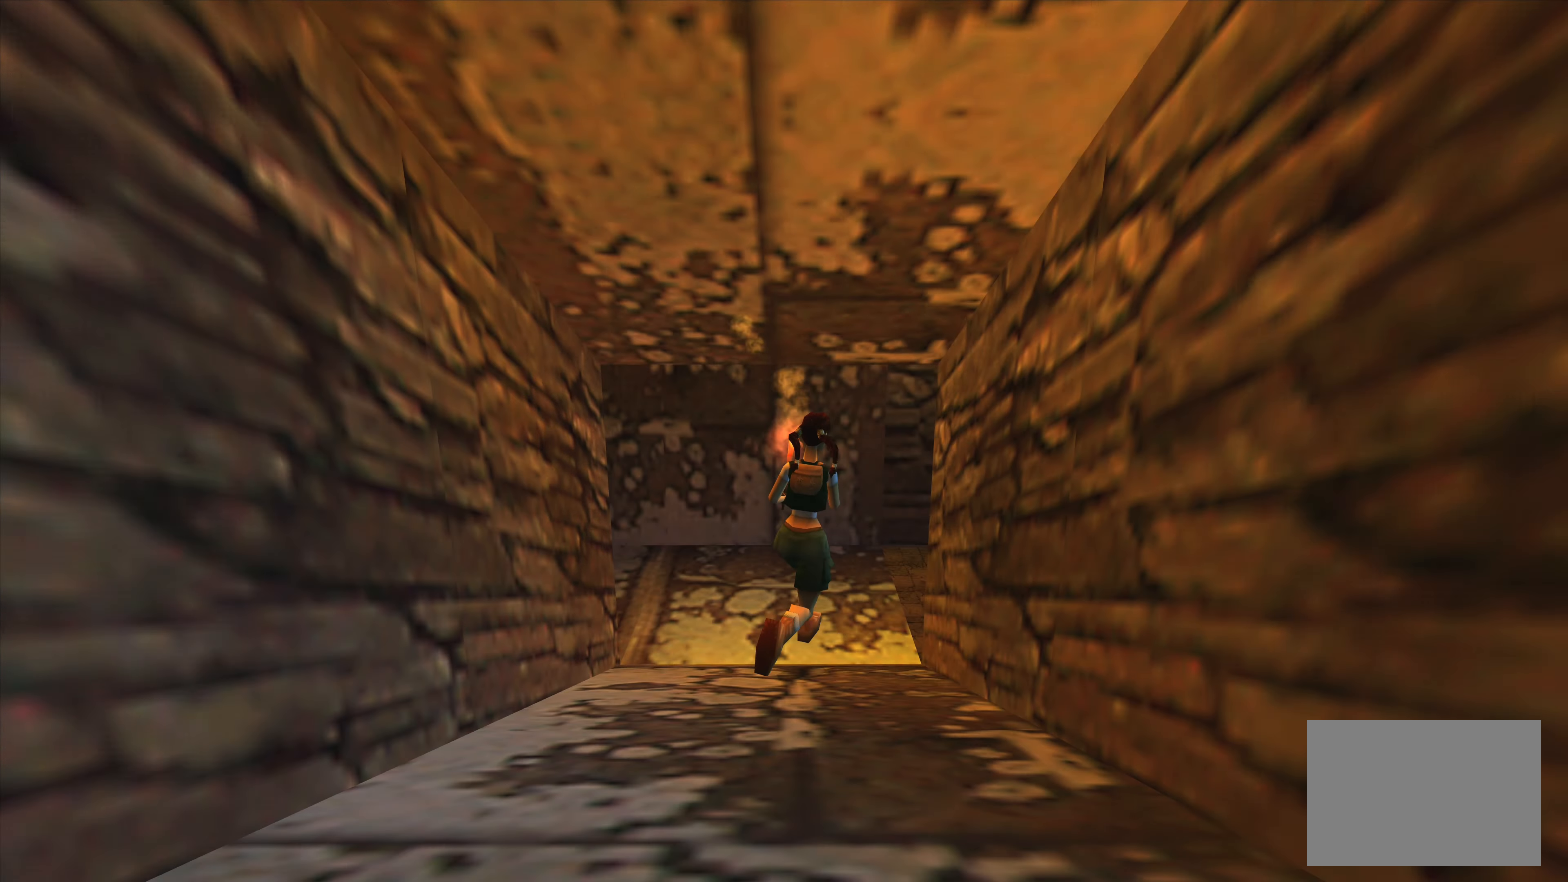
{"buttons": [], "left_stick": "up-right", "right_stick": "center", "events": [[67, "left_stick", "up-right"]]}
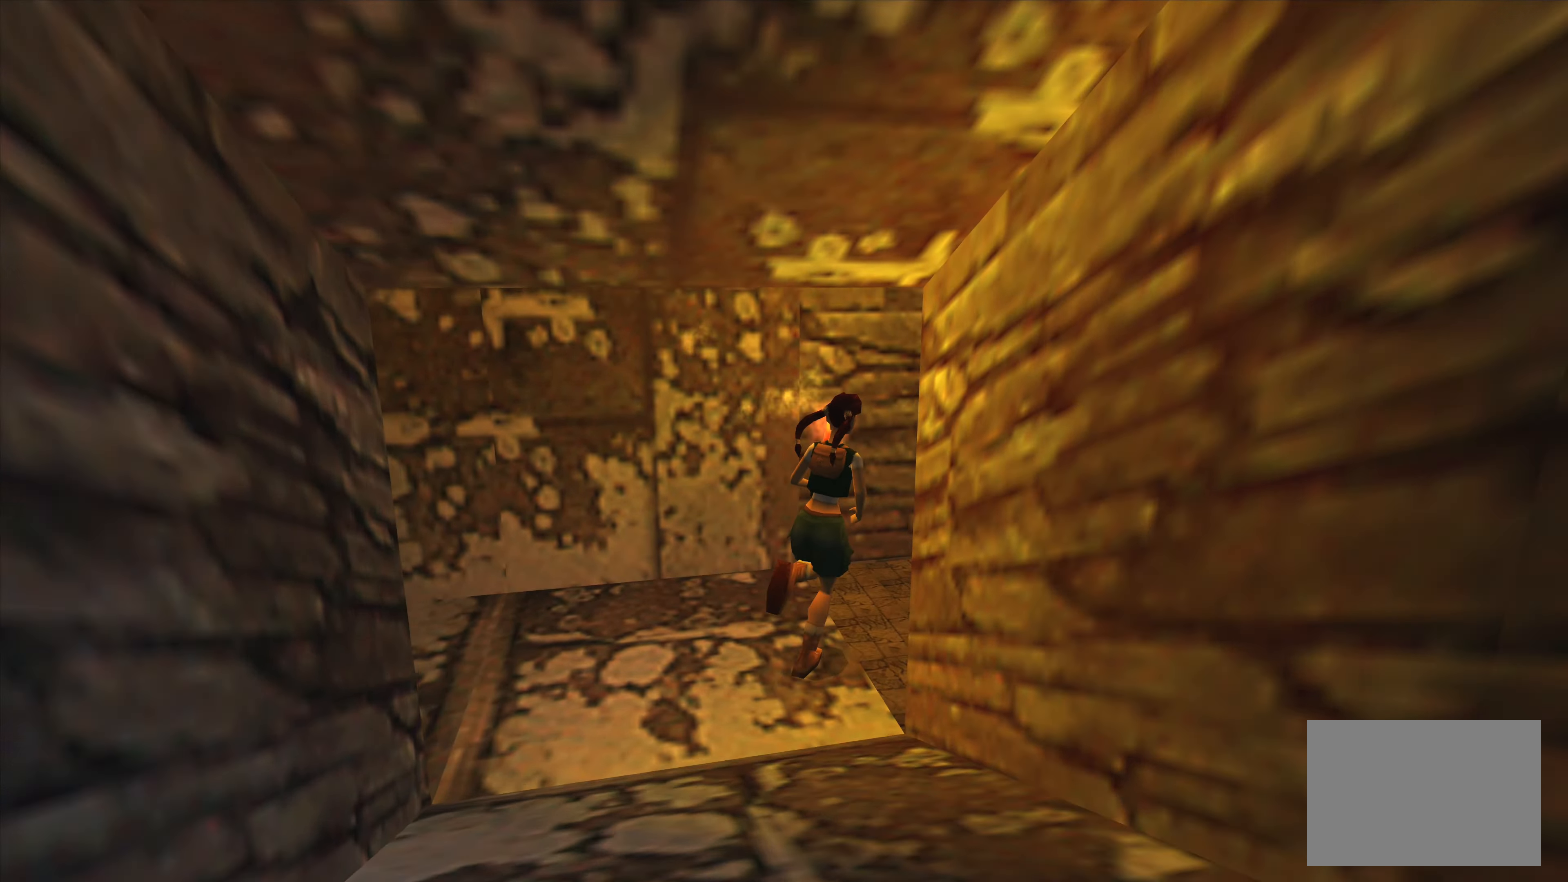
{"buttons": [], "left_stick": "center", "right_stick": "center", "events": [[350, "left_stick", "center"]]}
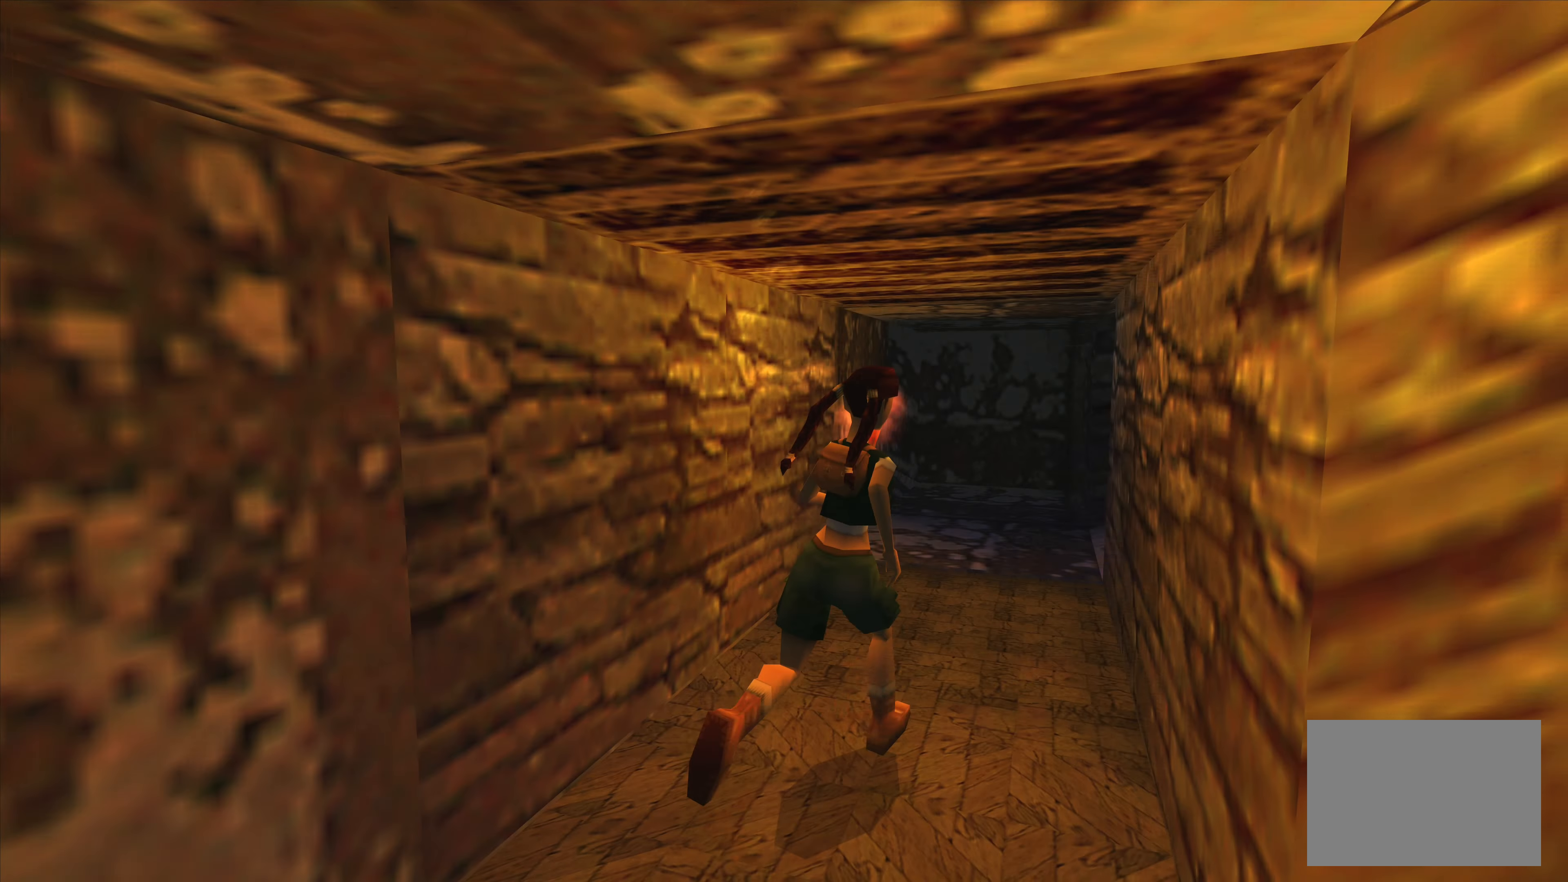
{"buttons": [], "left_stick": "center", "right_stick": "center", "events": []}
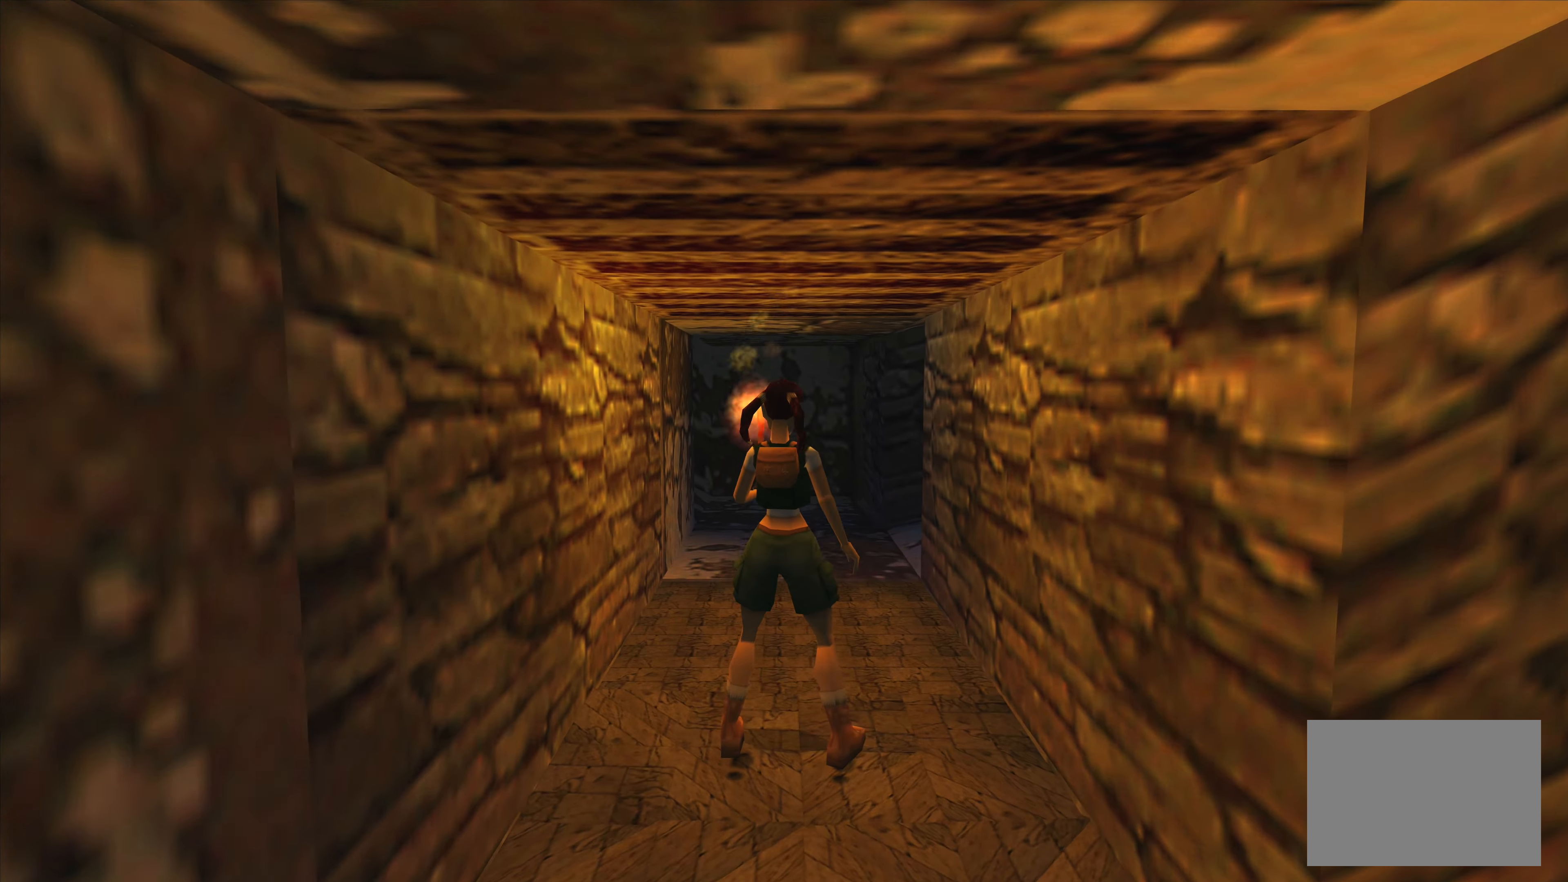
{"buttons": [], "left_stick": "center", "right_stick": "center", "events": []}
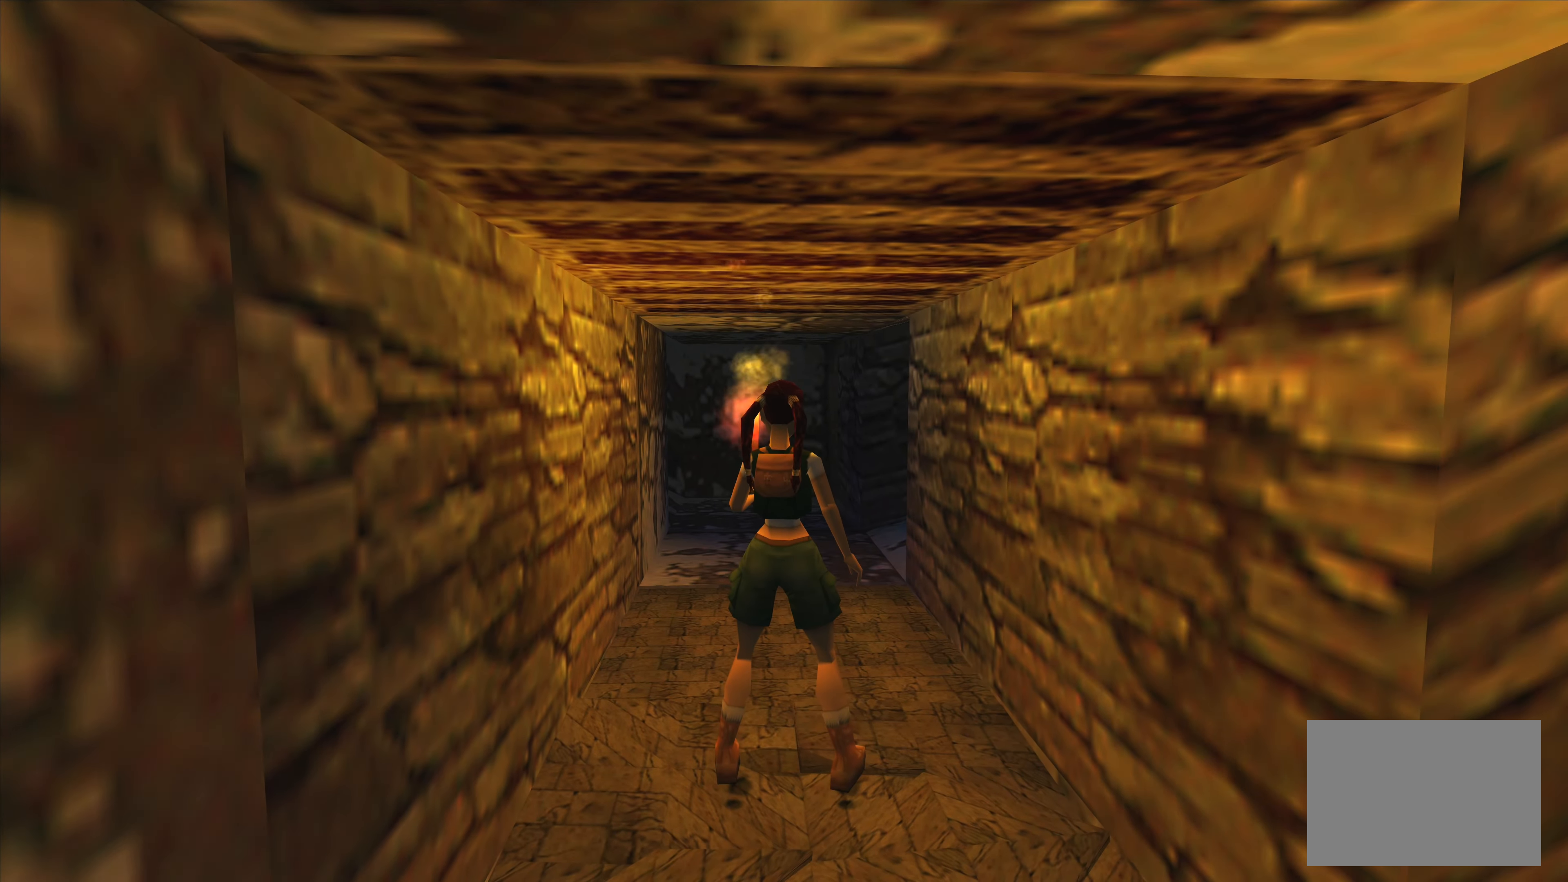
{"buttons": [], "left_stick": "up", "right_stick": "center", "events": [[33, "left_stick", "up"]]}
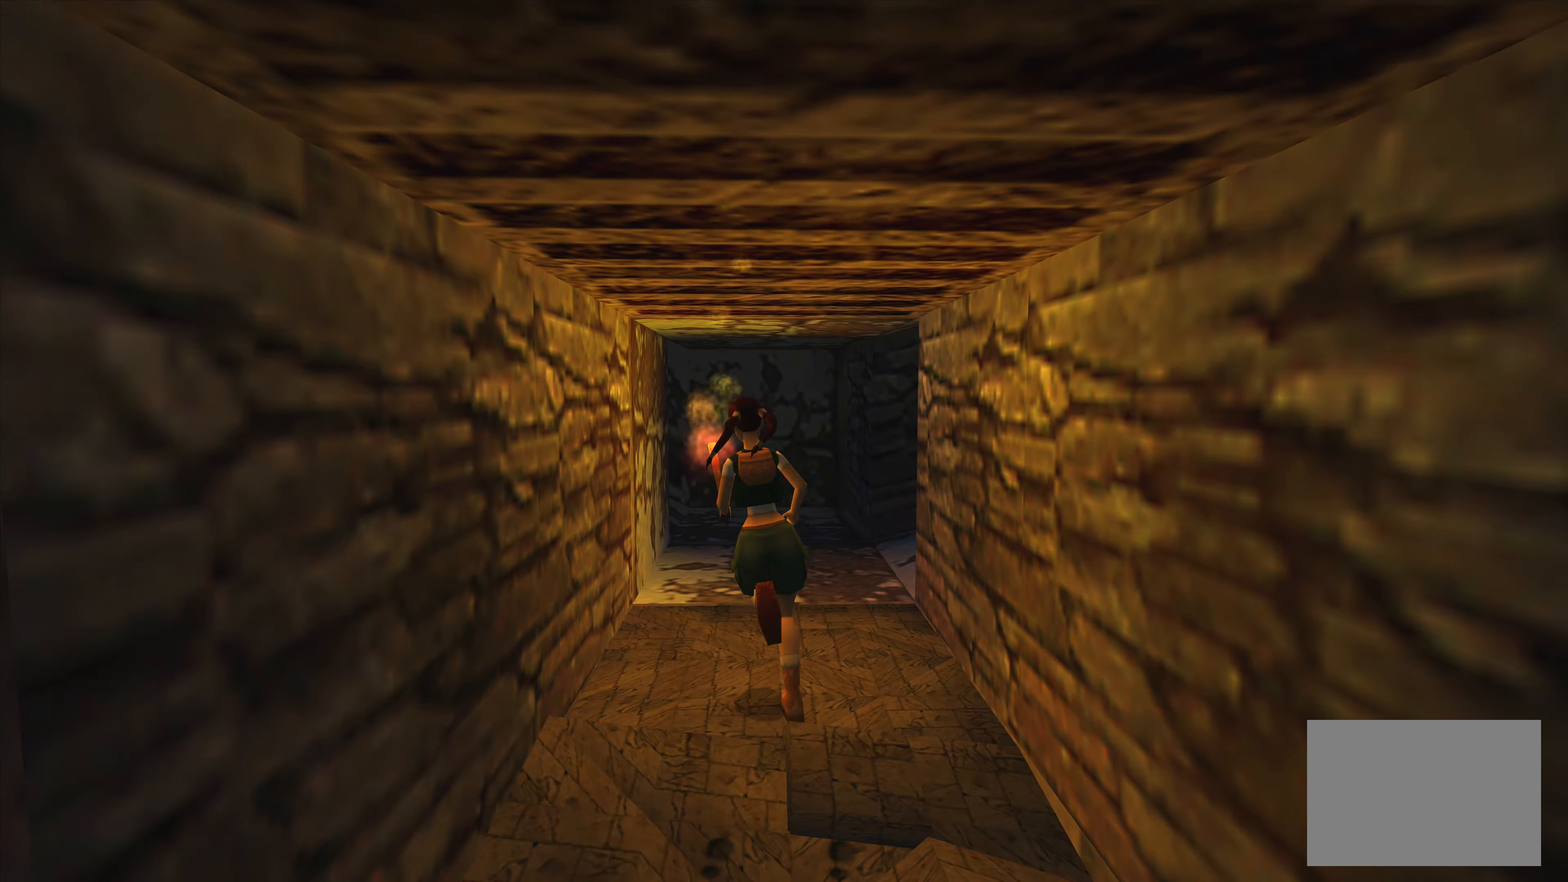
{"buttons": [], "left_stick": "up-right", "right_stick": "center", "events": [[183, "left_stick", "up-right"]]}
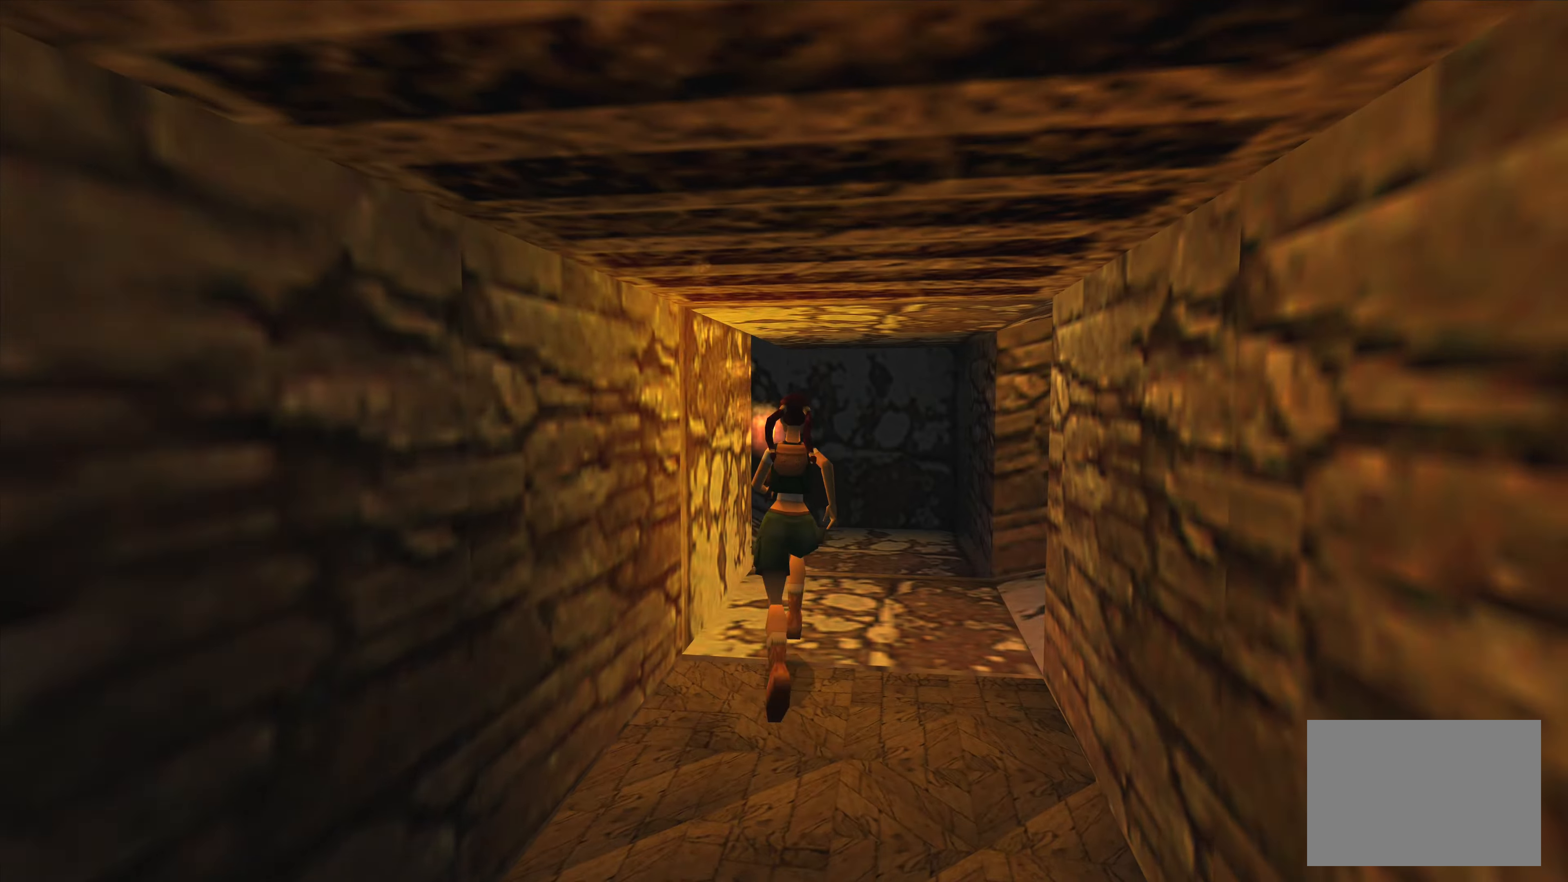
{"buttons": [], "left_stick": "center", "right_stick": "center", "events": [[250, "left_stick", "center"]]}
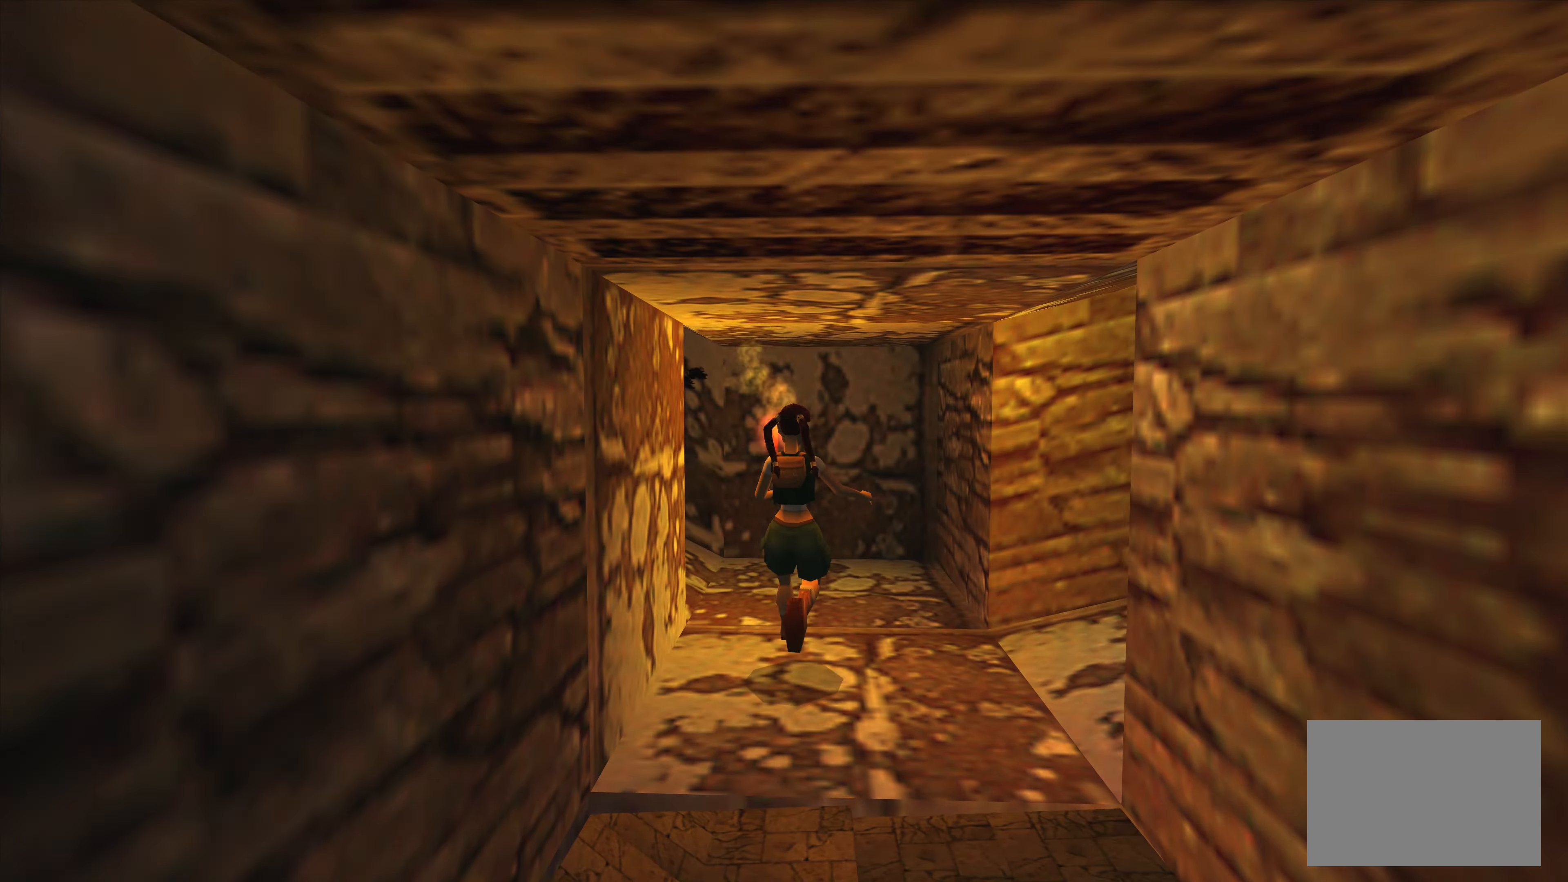
{"buttons": [], "left_stick": "right", "right_stick": "center", "events": [[284, "left_stick", "down-right"], [367, "left_stick", "right"]]}
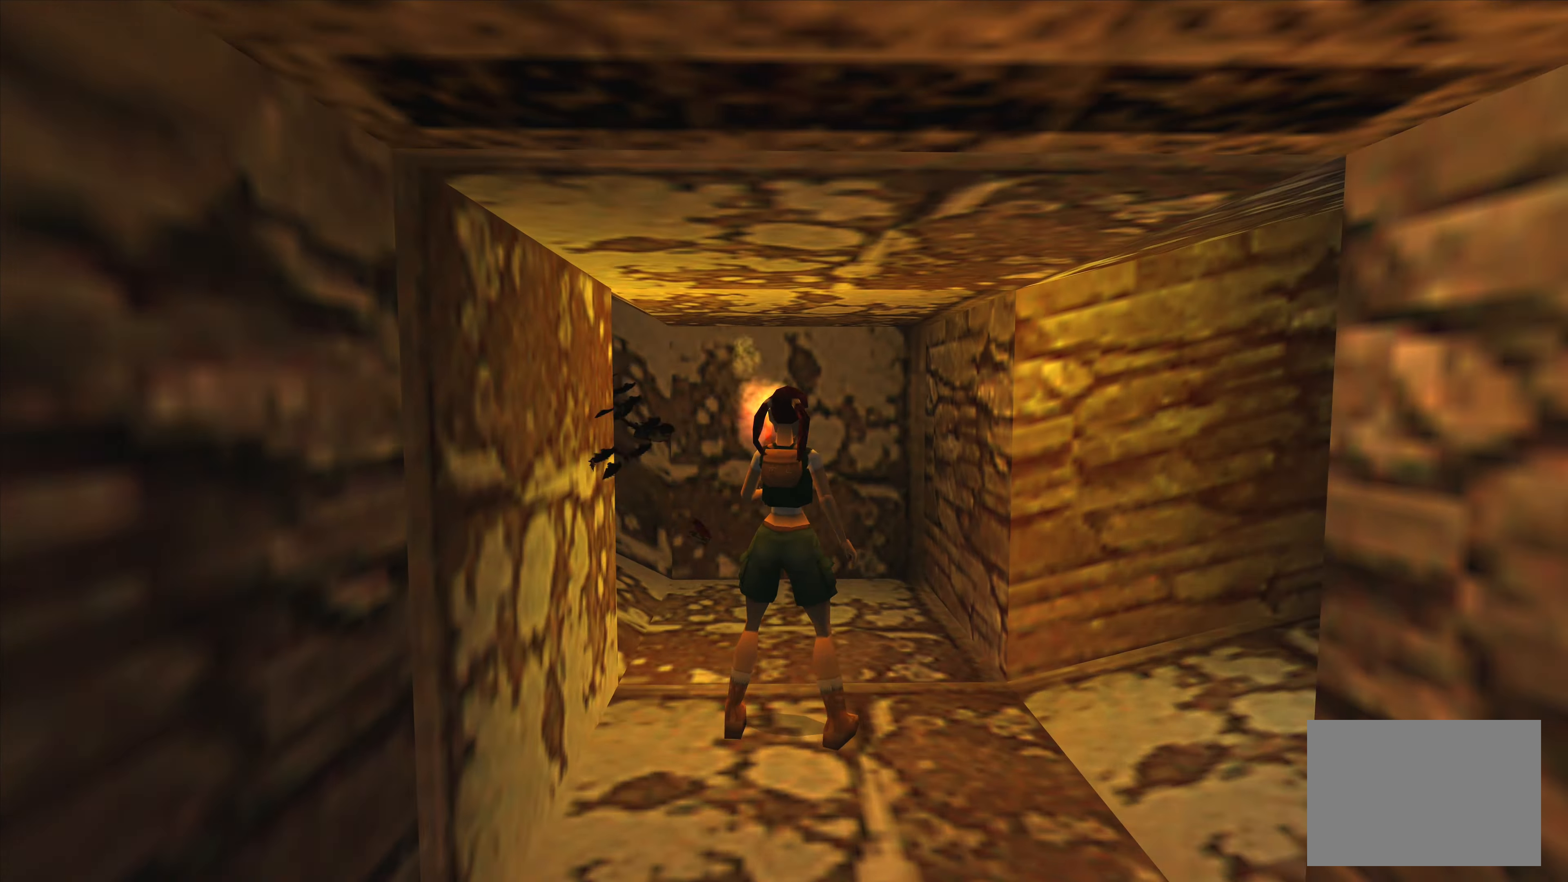
{"buttons": [], "left_stick": "center", "right_stick": "center", "events": [[267, "left_stick", "center"]]}
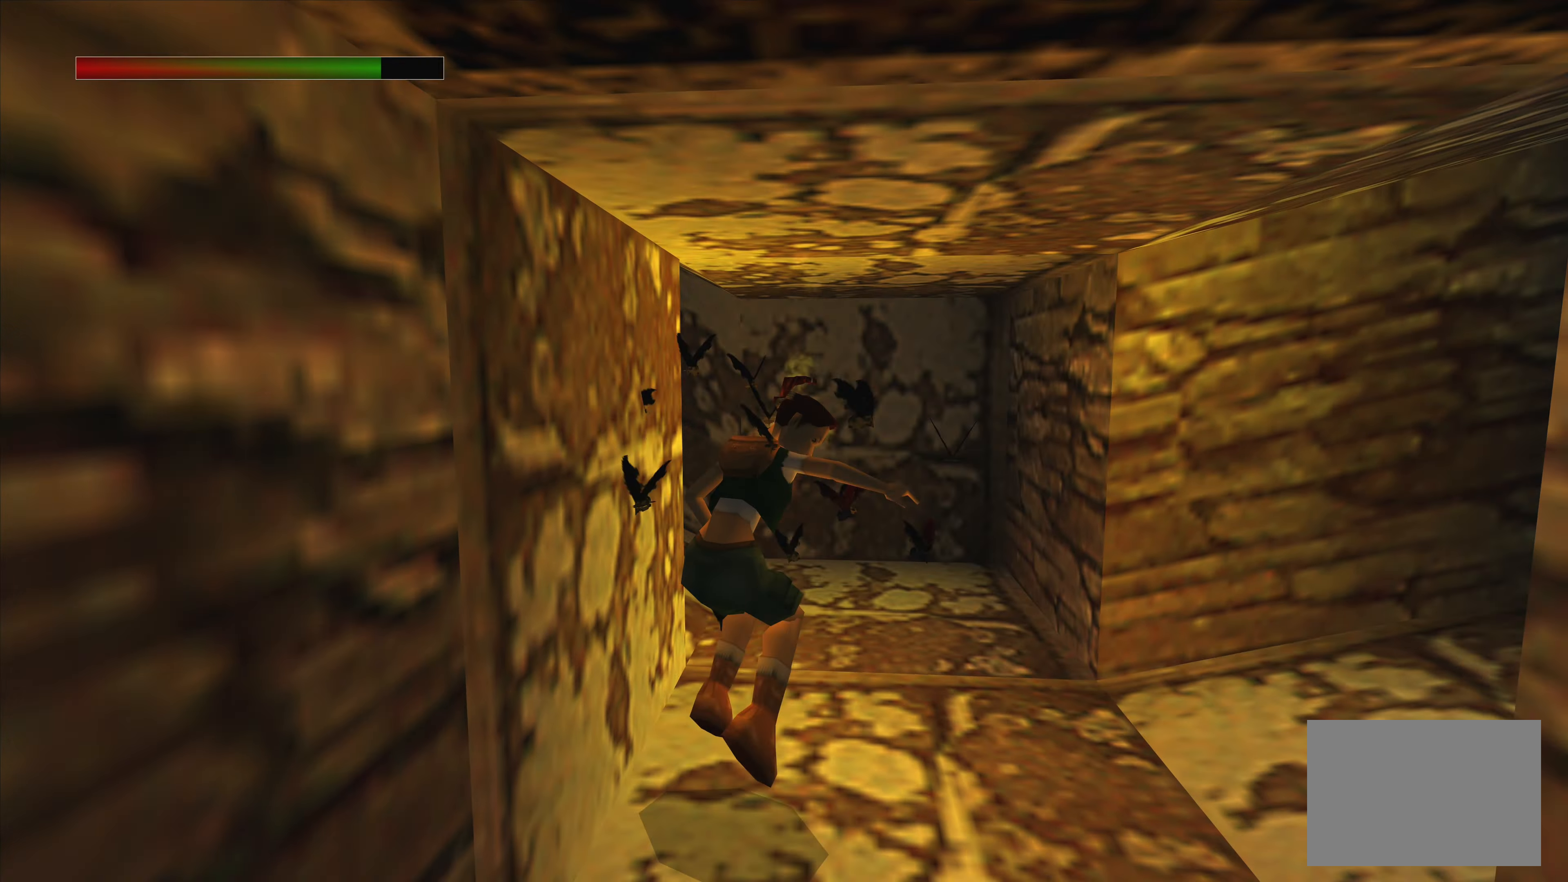
{"buttons": [], "left_stick": "up", "right_stick": "center", "events": [[84, "left_stick", "up"]]}
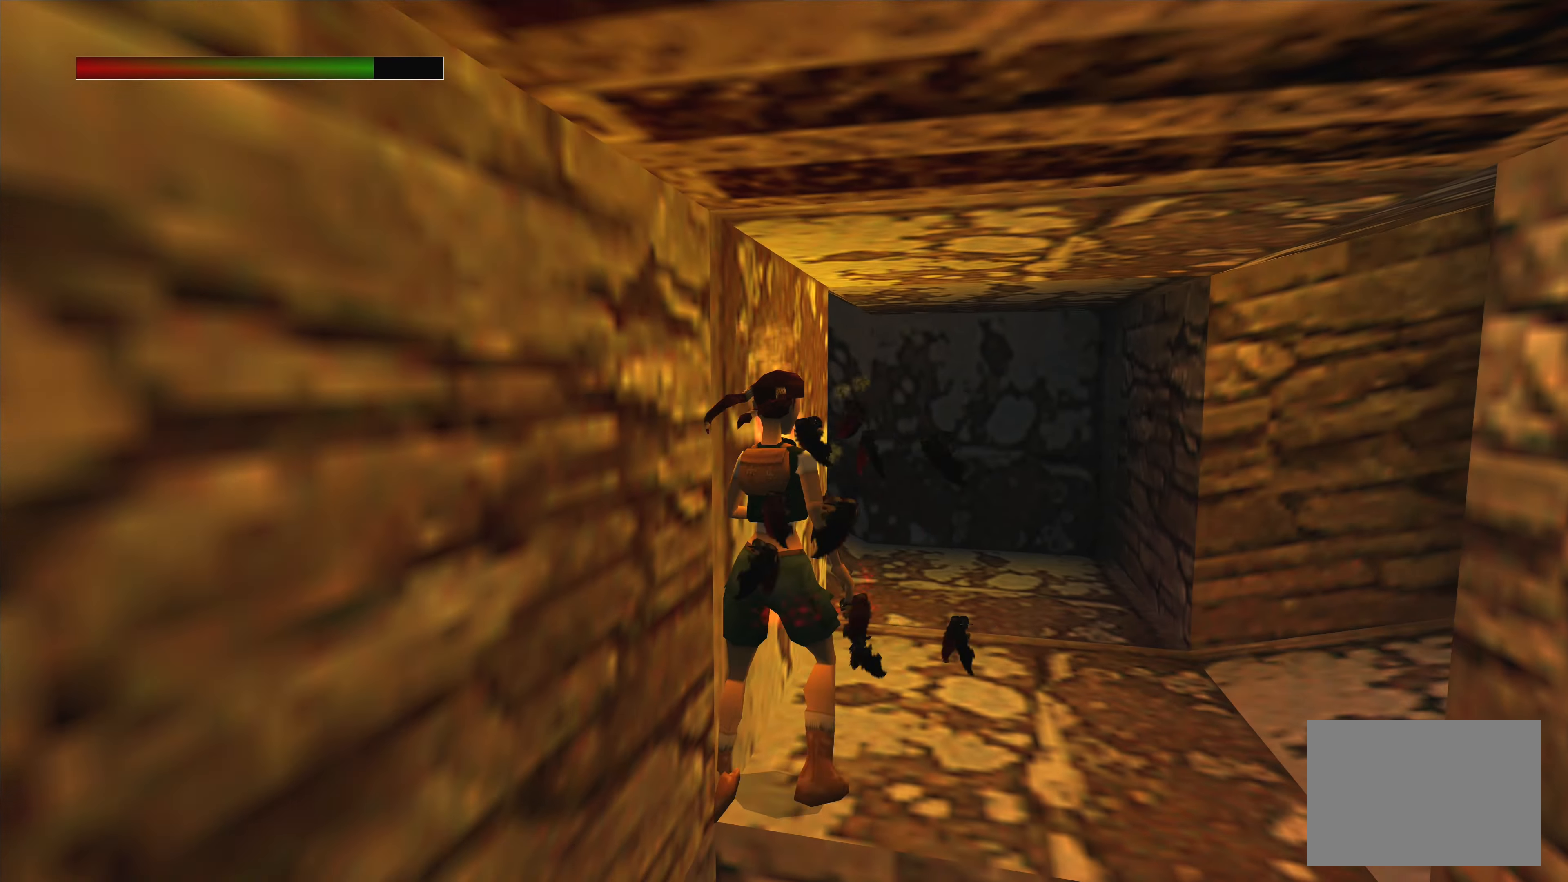
{"buttons": [], "left_stick": "up", "right_stick": "center", "events": []}
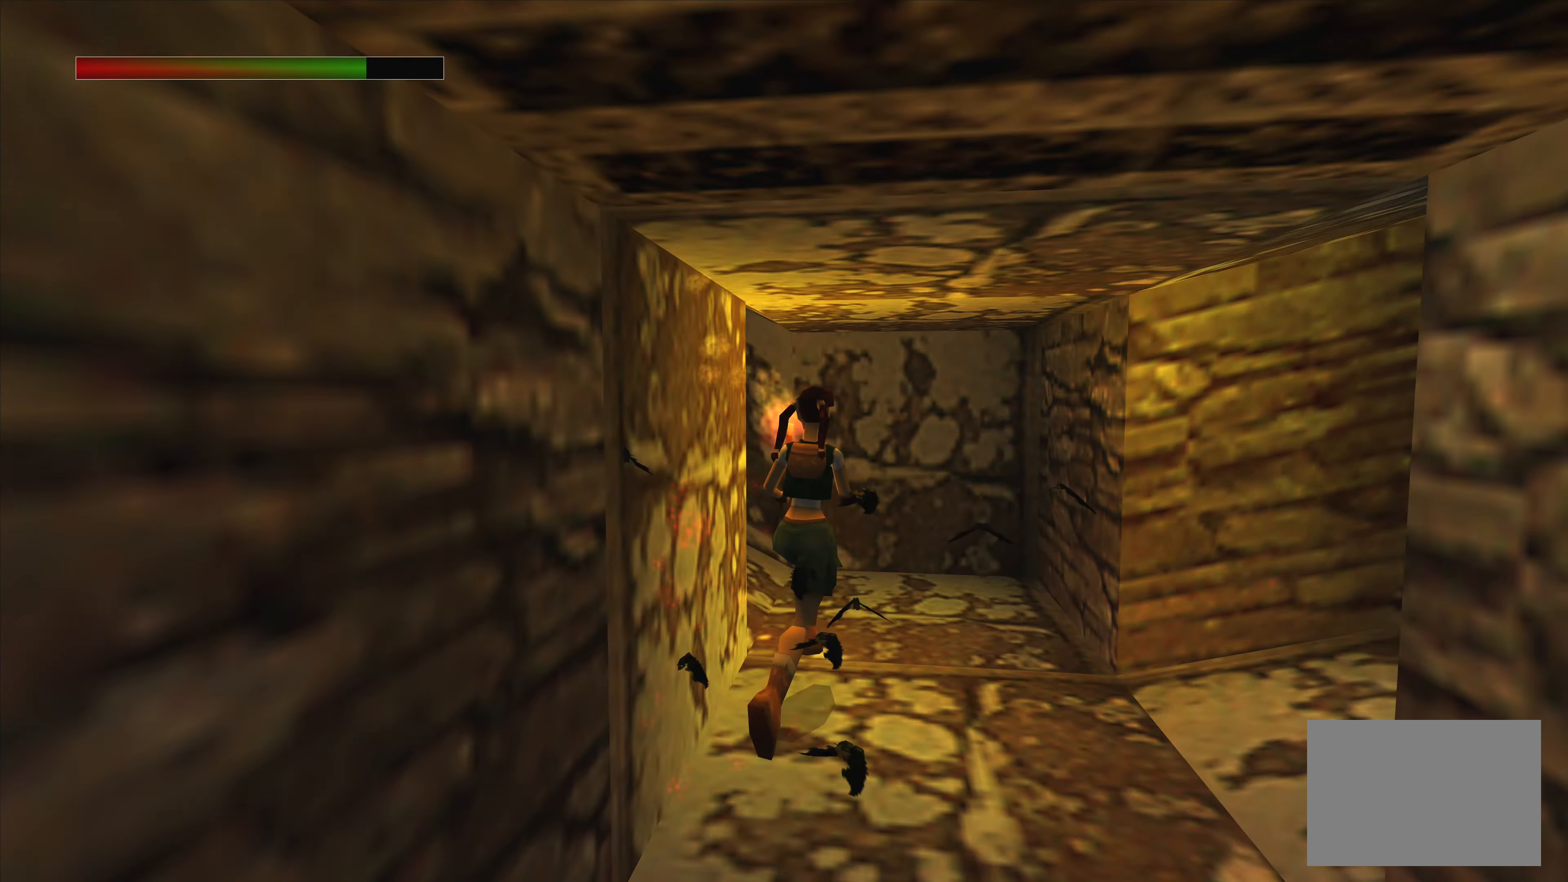
{"buttons": [], "left_stick": "center", "right_stick": "center", "events": [[34, "left_stick", "center"]]}
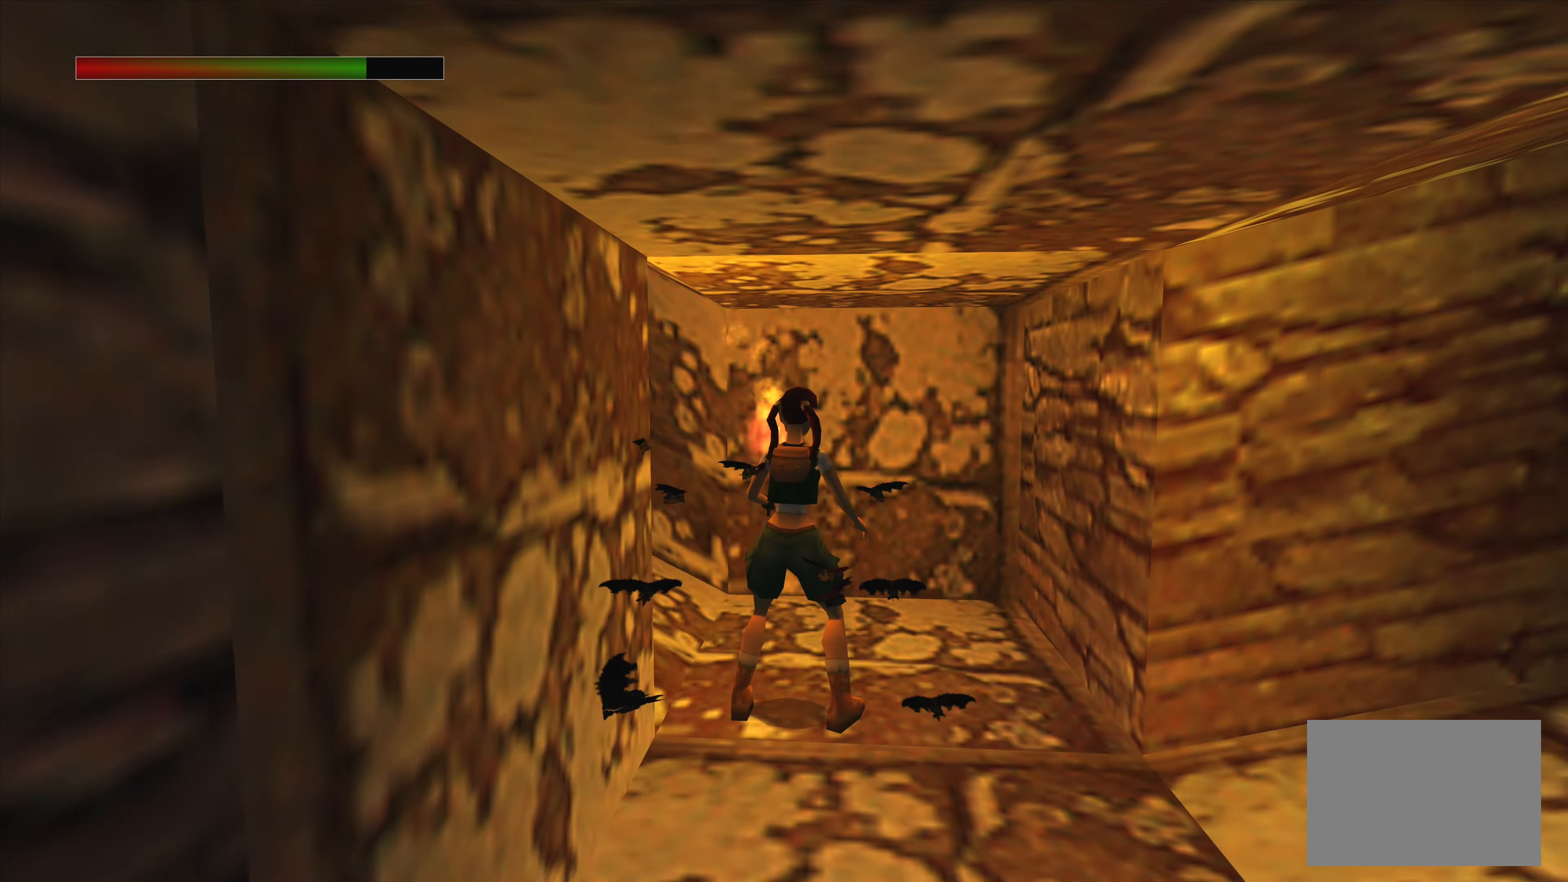
{"buttons": [], "left_stick": "center", "right_stick": "center", "events": [[267, "left_stick", "up"], [484, "left_stick", "center"]]}
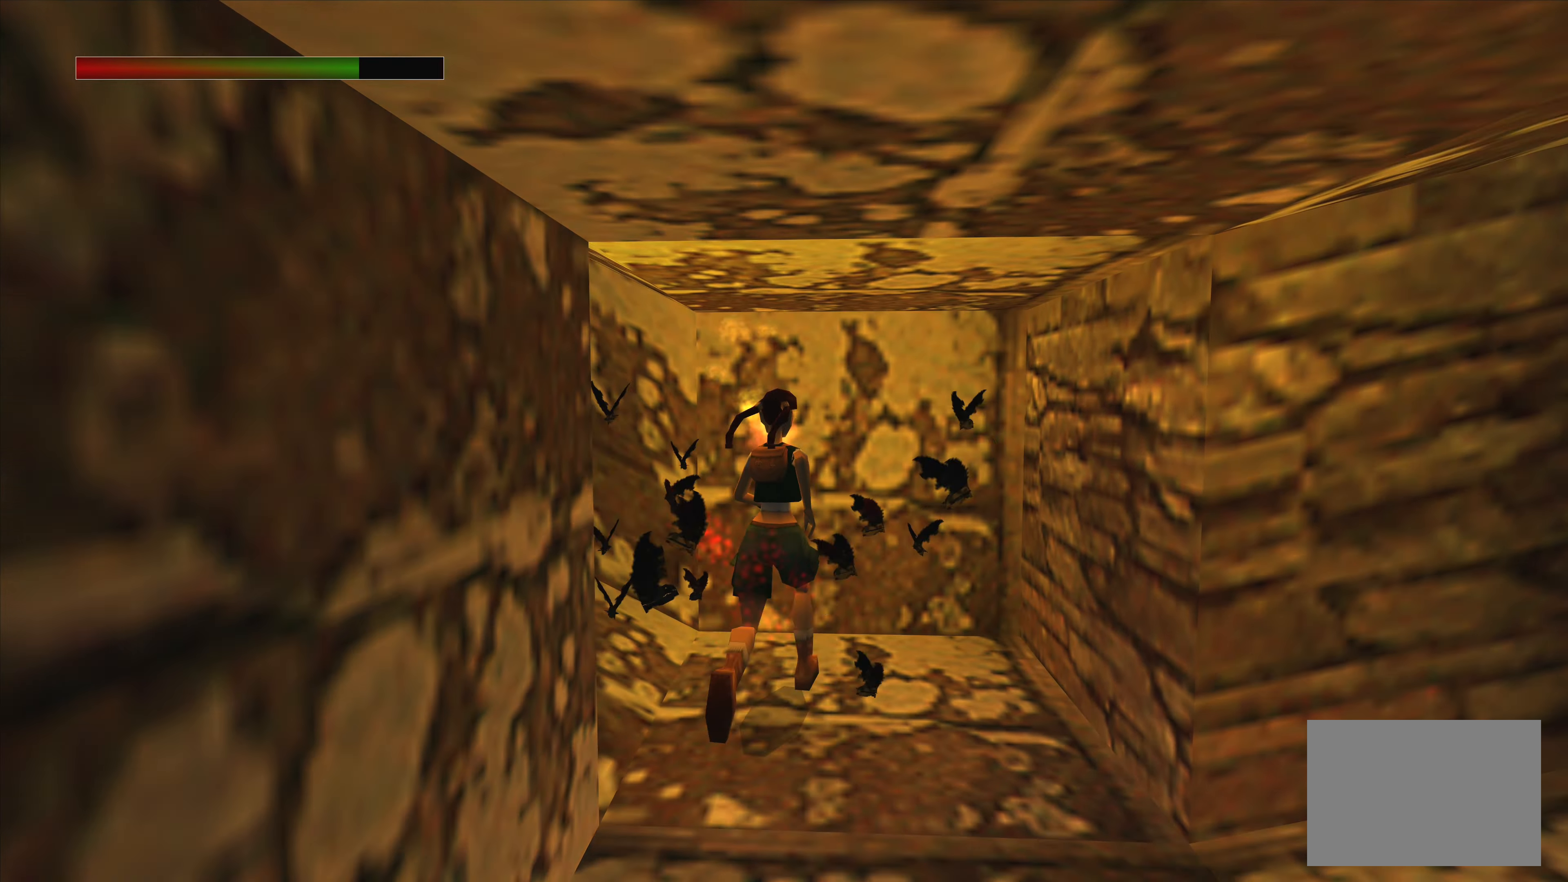
{"buttons": [], "left_stick": "left", "right_stick": "center", "events": [[167, "left_stick", "left"]]}
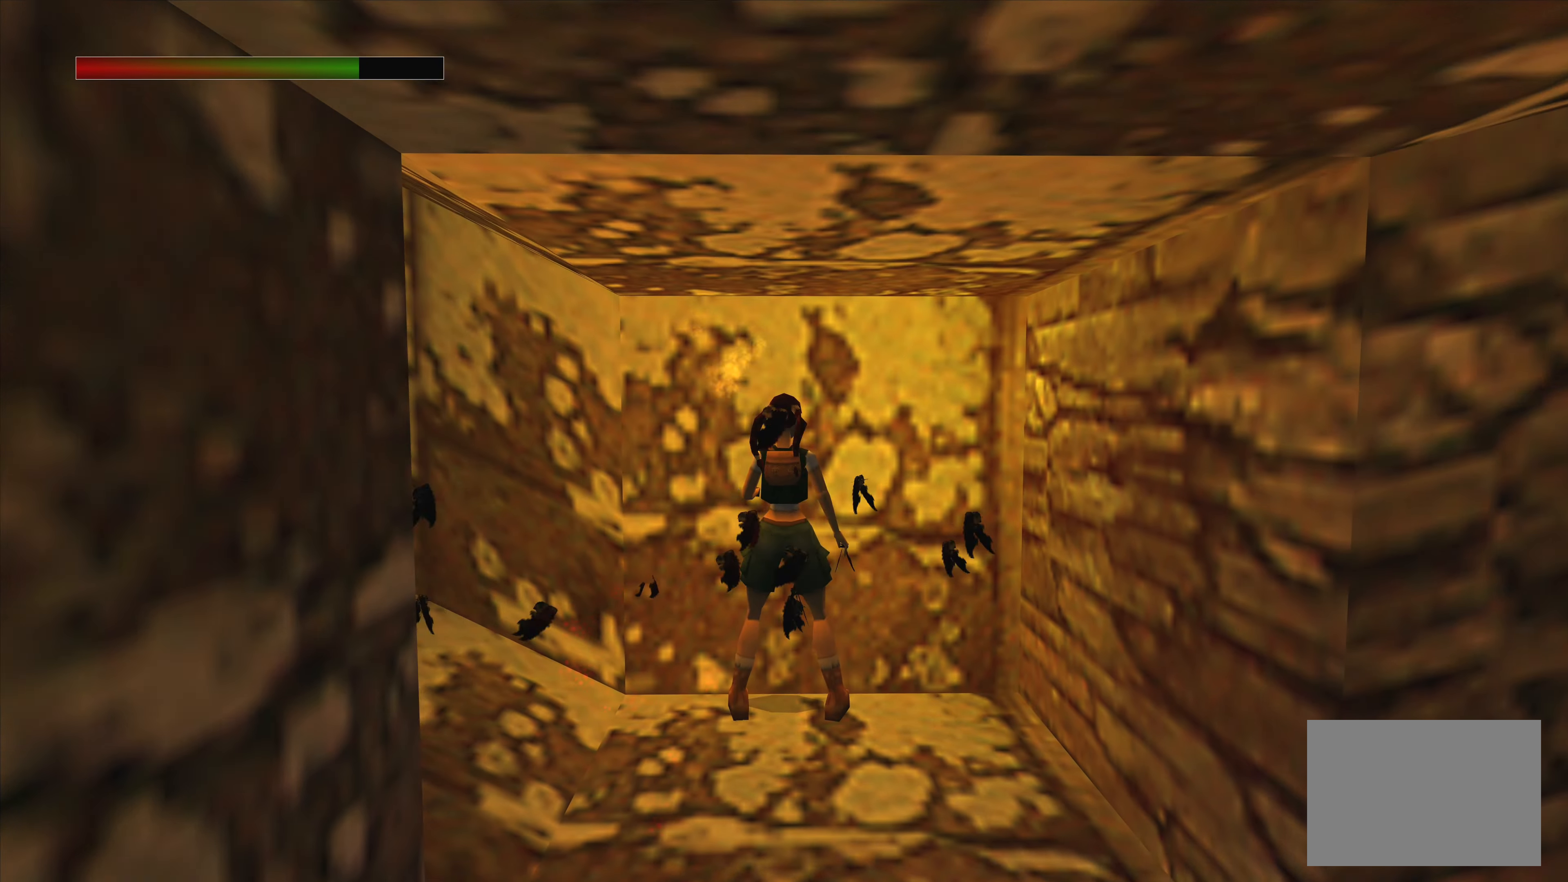
{"buttons": [], "left_stick": "left", "right_stick": "center", "events": []}
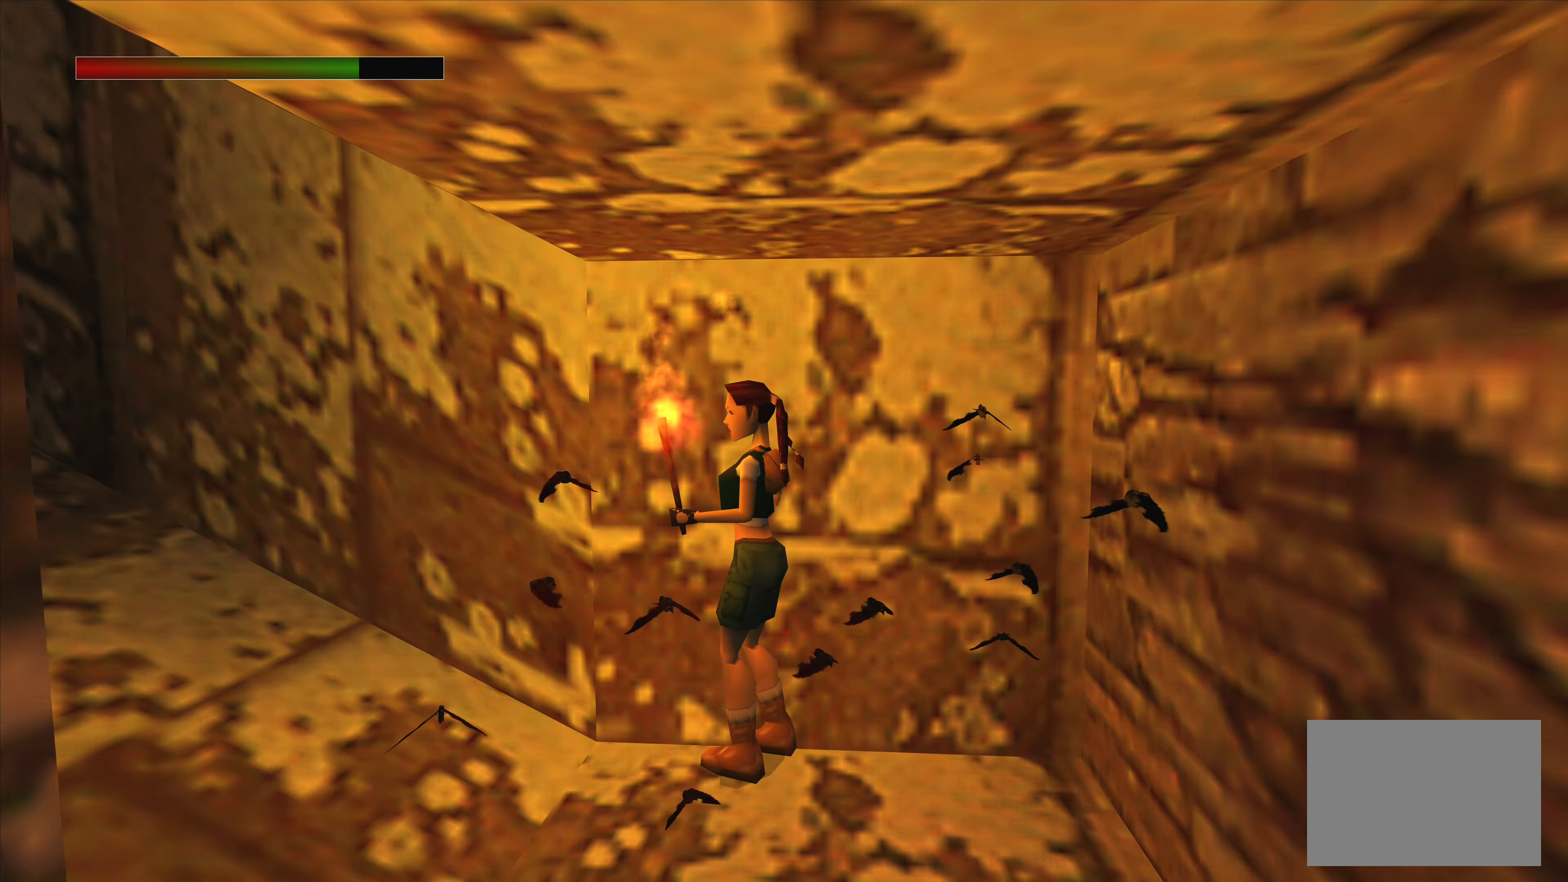
{"buttons": [], "left_stick": "up-right", "right_stick": "center", "events": [[150, "left_stick", "up"], [234, "left_stick", "up-right"]]}
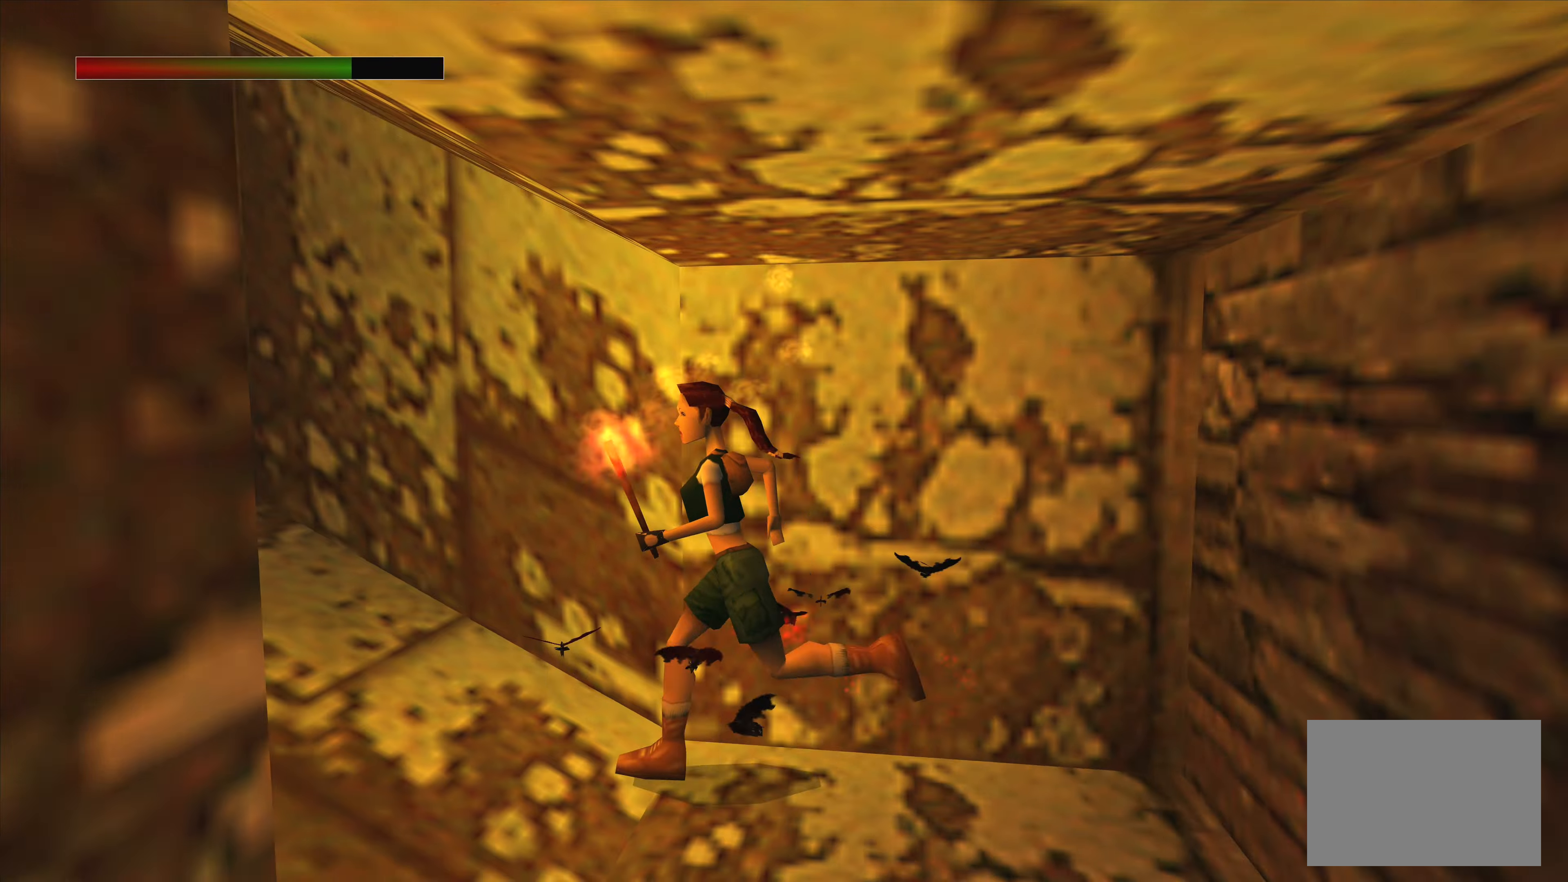
{"buttons": [], "left_stick": "center", "right_stick": "center", "events": [[233, "left_stick", "center"]]}
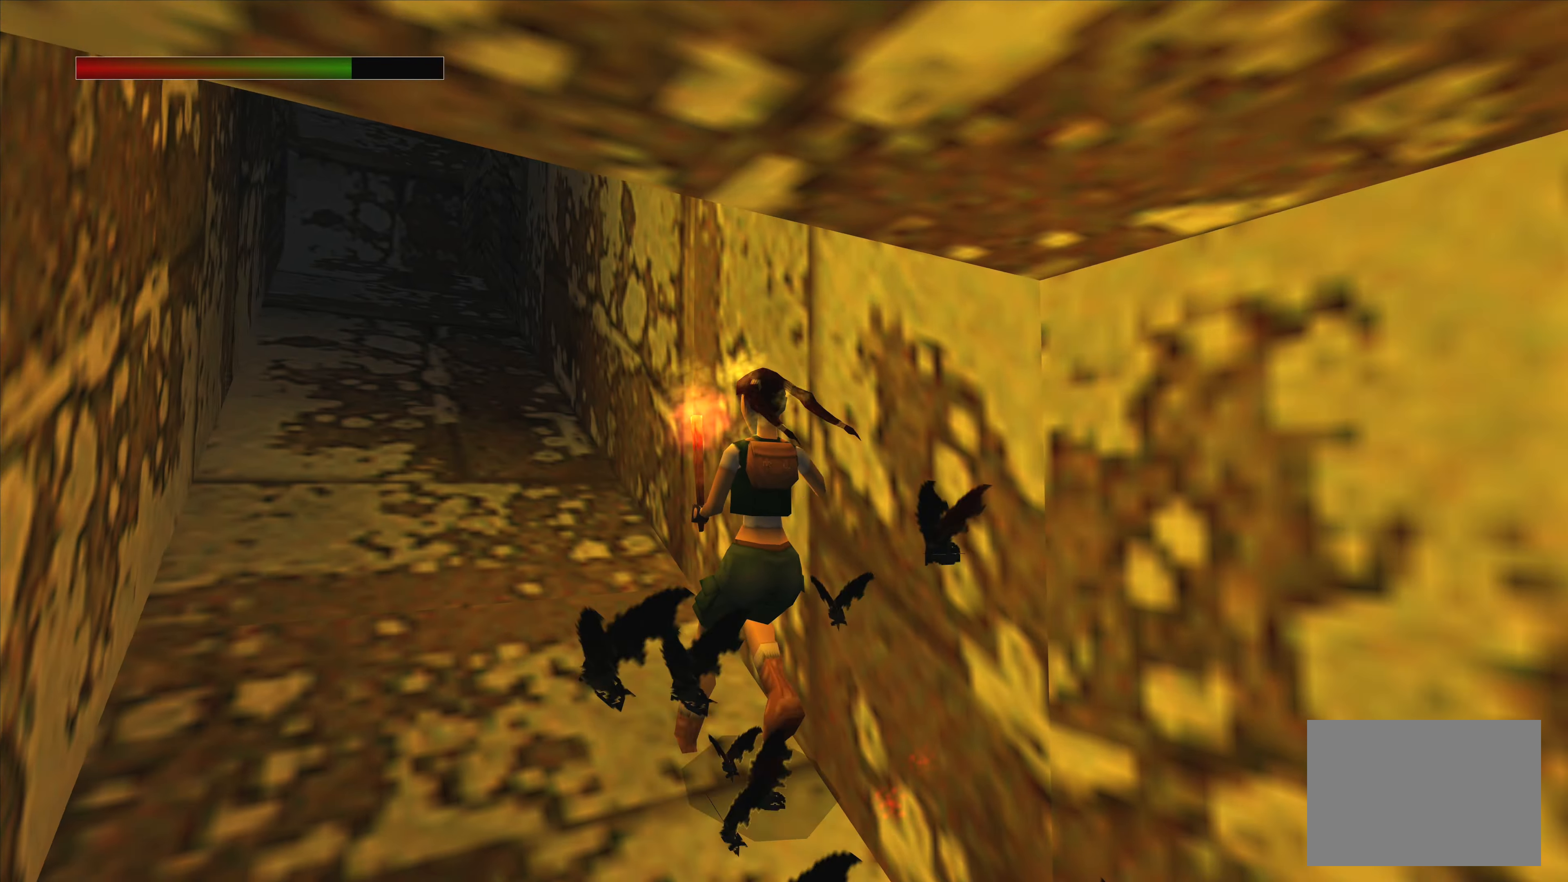
{"buttons": [], "left_stick": "up", "right_stick": "center", "events": [[183, "left_stick", "up"]]}